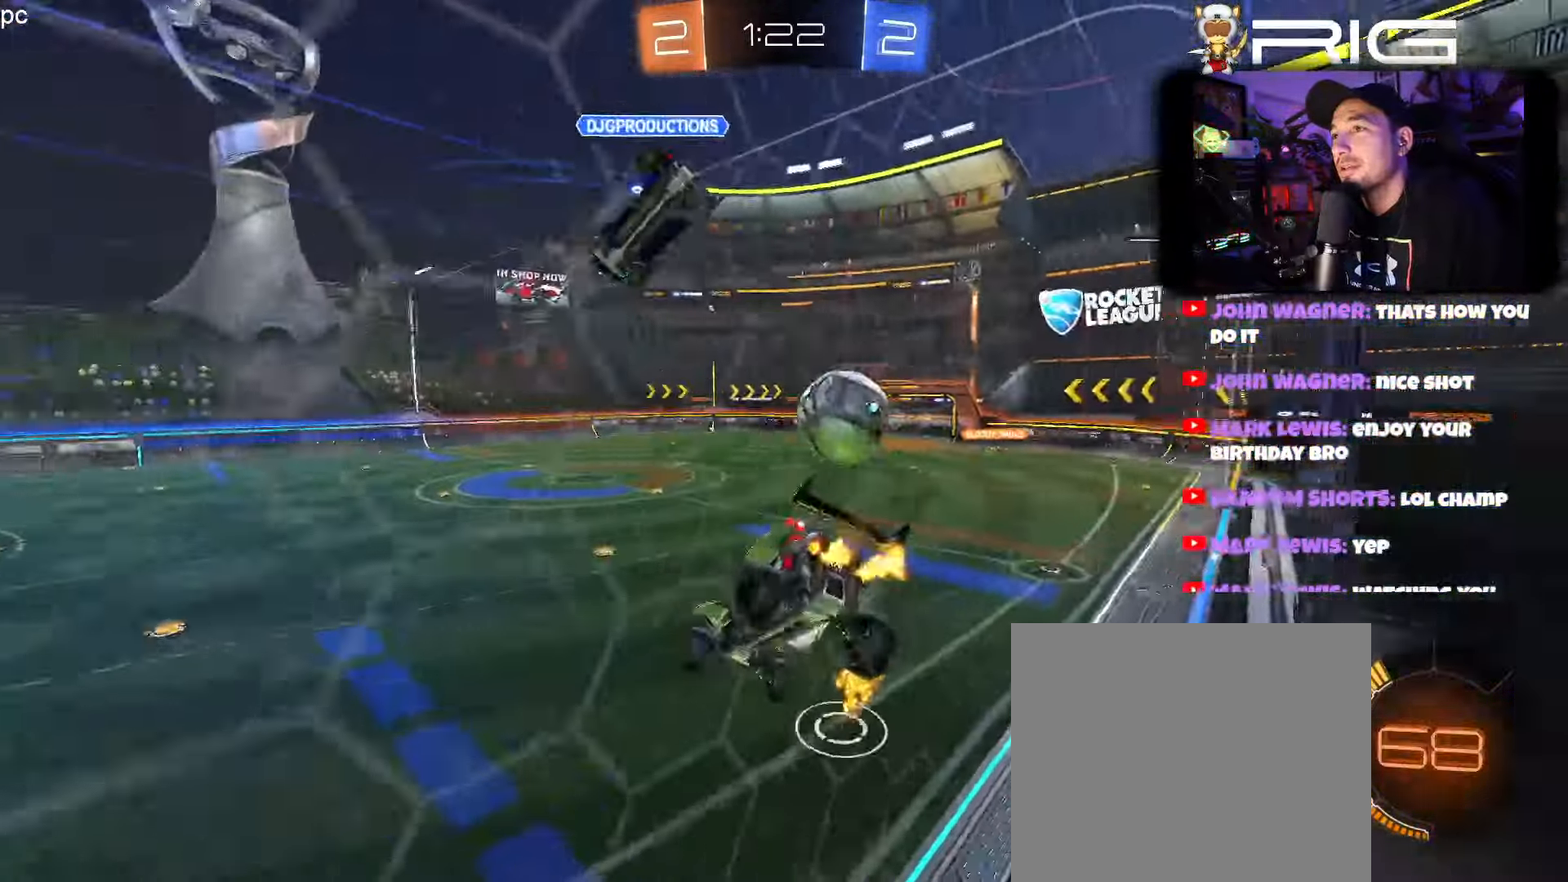
Gameplay with a controller (Xbox layout); each line is a JSON object with the inputs held at the frame after it. "events" lists button and stick changes between this image and that frame as [ms after this image, input, new state], when the widget could be followed in between. Not read: right_stick.
{"buttons": ["R2"], "left_stick": "right", "events": [[100, "left_stick", "right"]]}
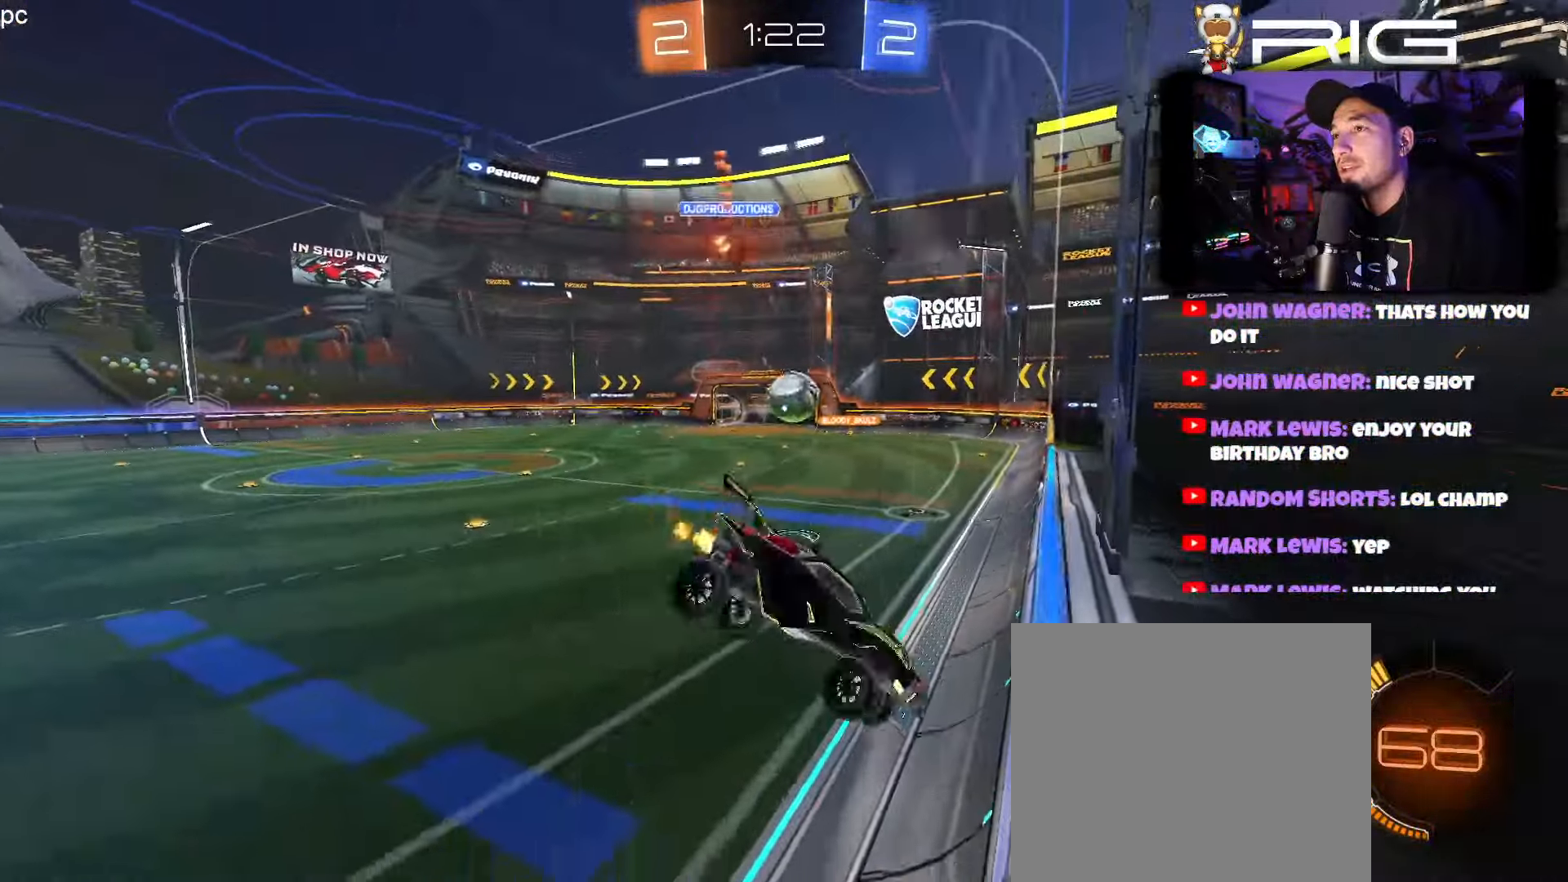
{"buttons": ["R2"], "left_stick": "right", "events": []}
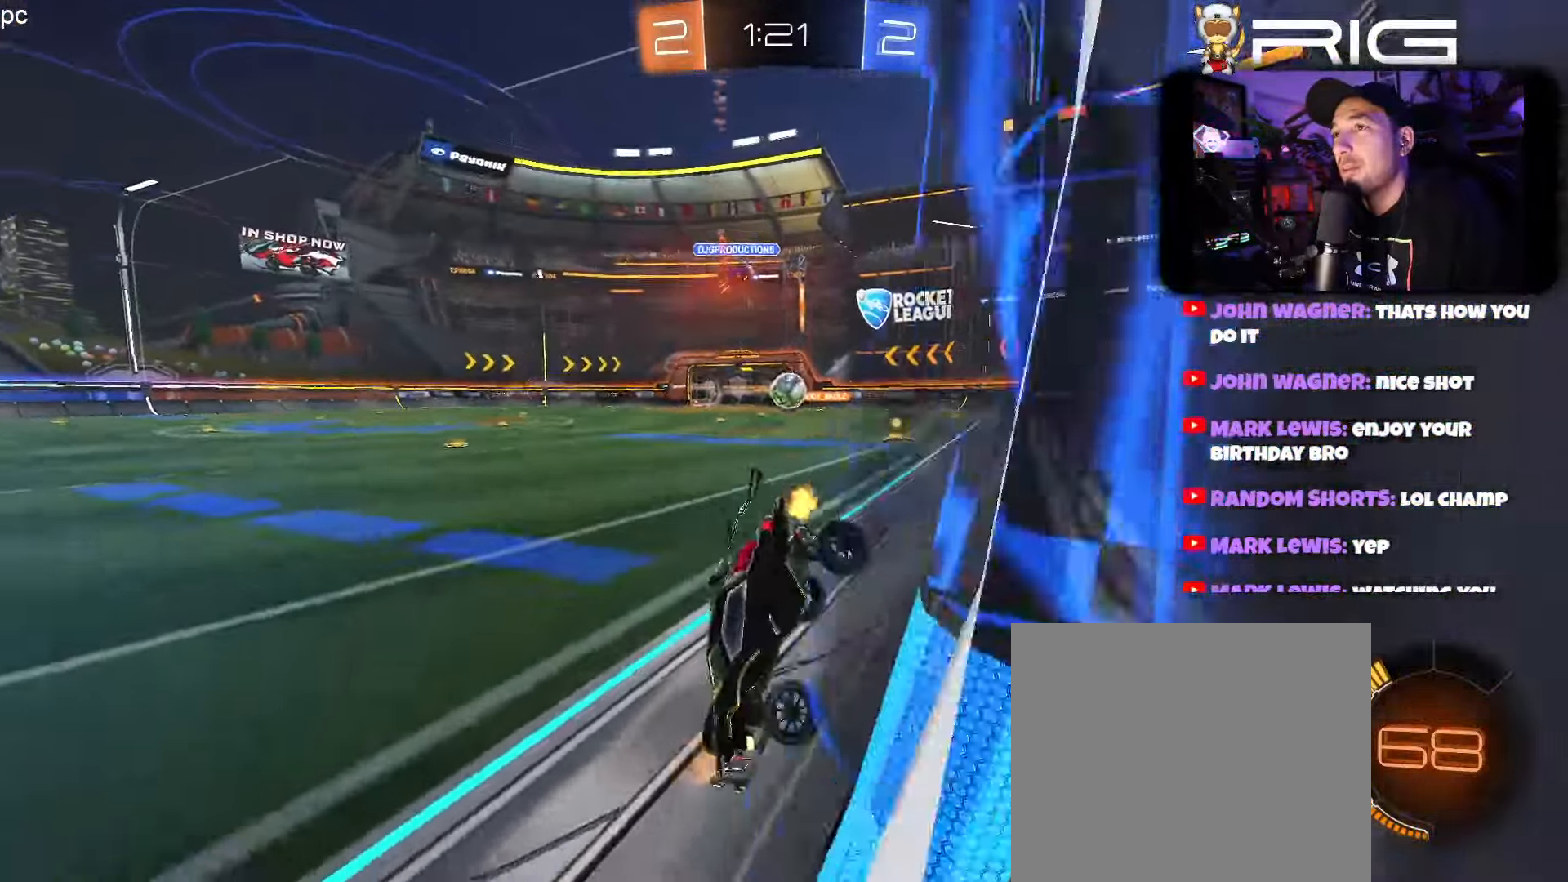
{"buttons": ["R2"], "left_stick": "right", "events": [[300, "DPAD_LEFT", "down"], [433, "DPAD_LEFT", "up"]]}
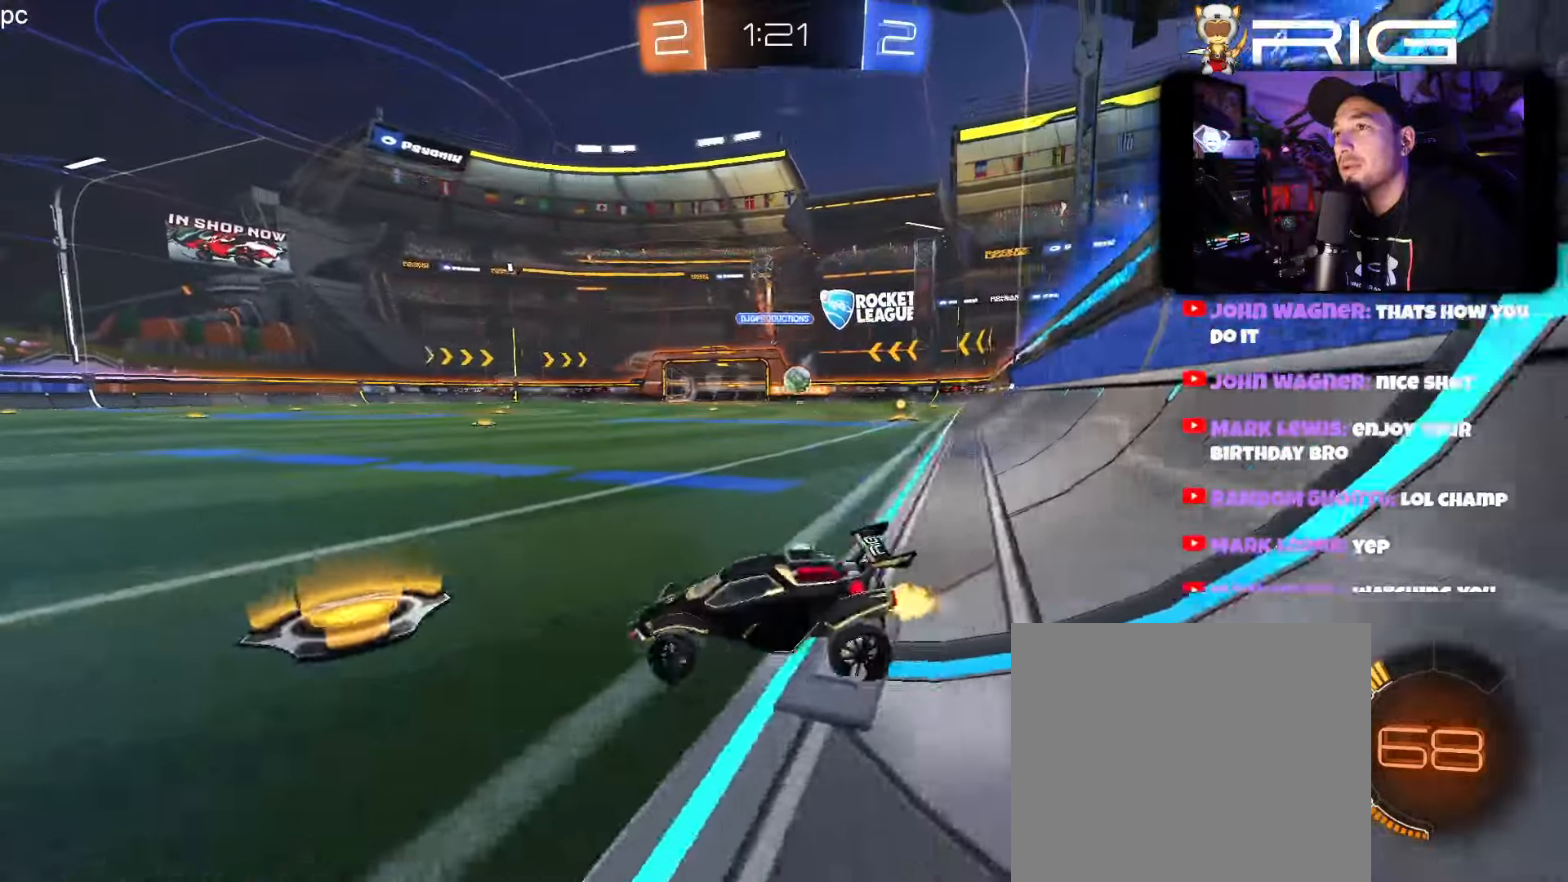
{"buttons": ["B", "R2"], "left_stick": "right", "events": [[216, "B", "down"]]}
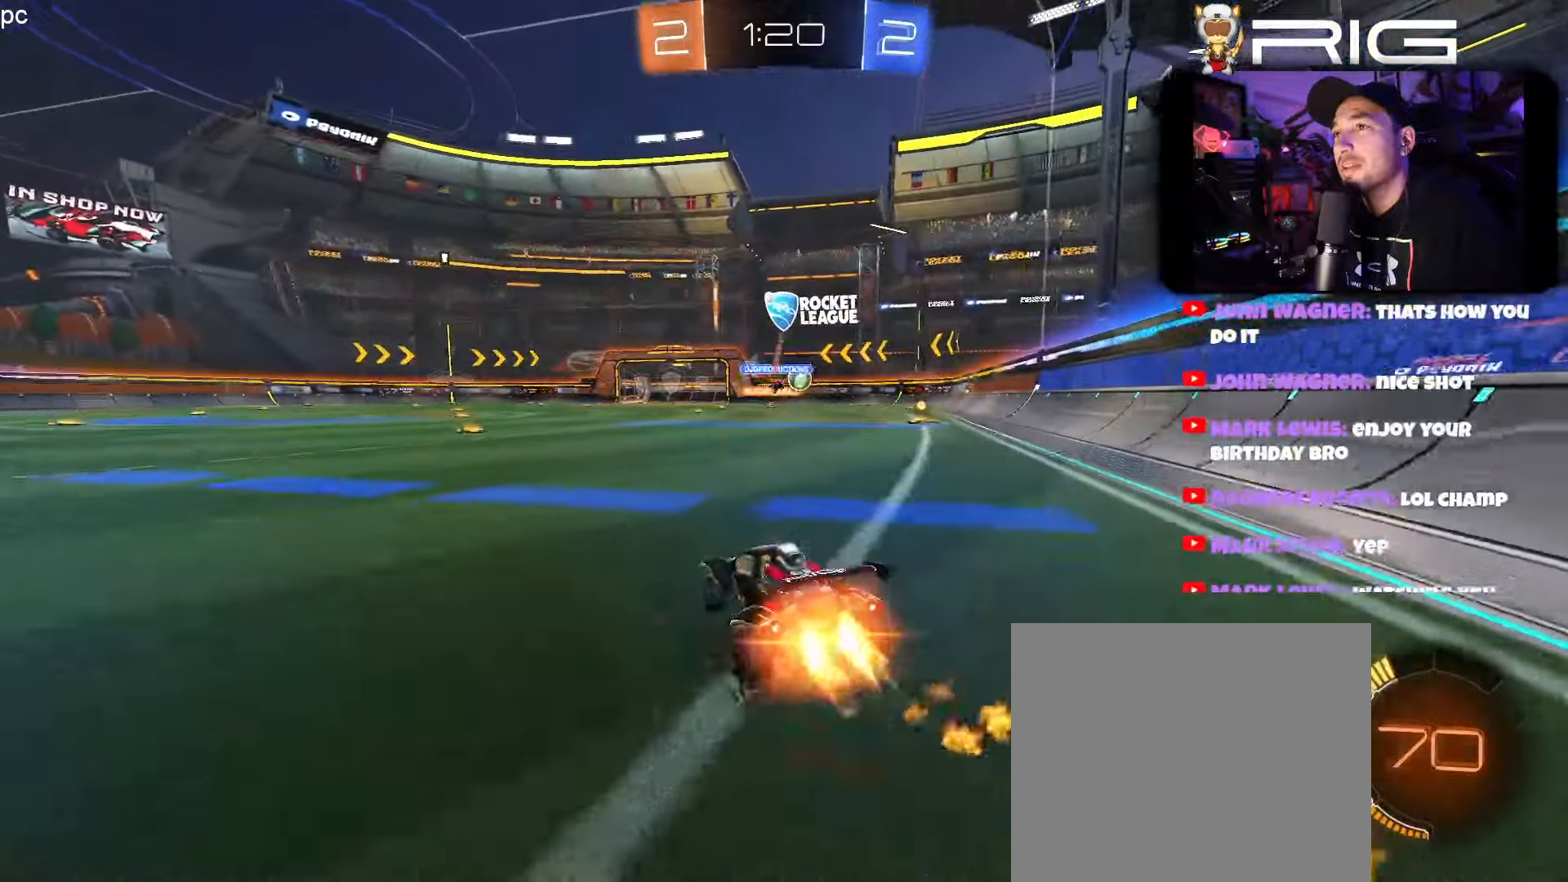
{"buttons": ["B", "R2"], "left_stick": "right", "events": [[350, "left_stick", "left"], [466, "left_stick", "right"]]}
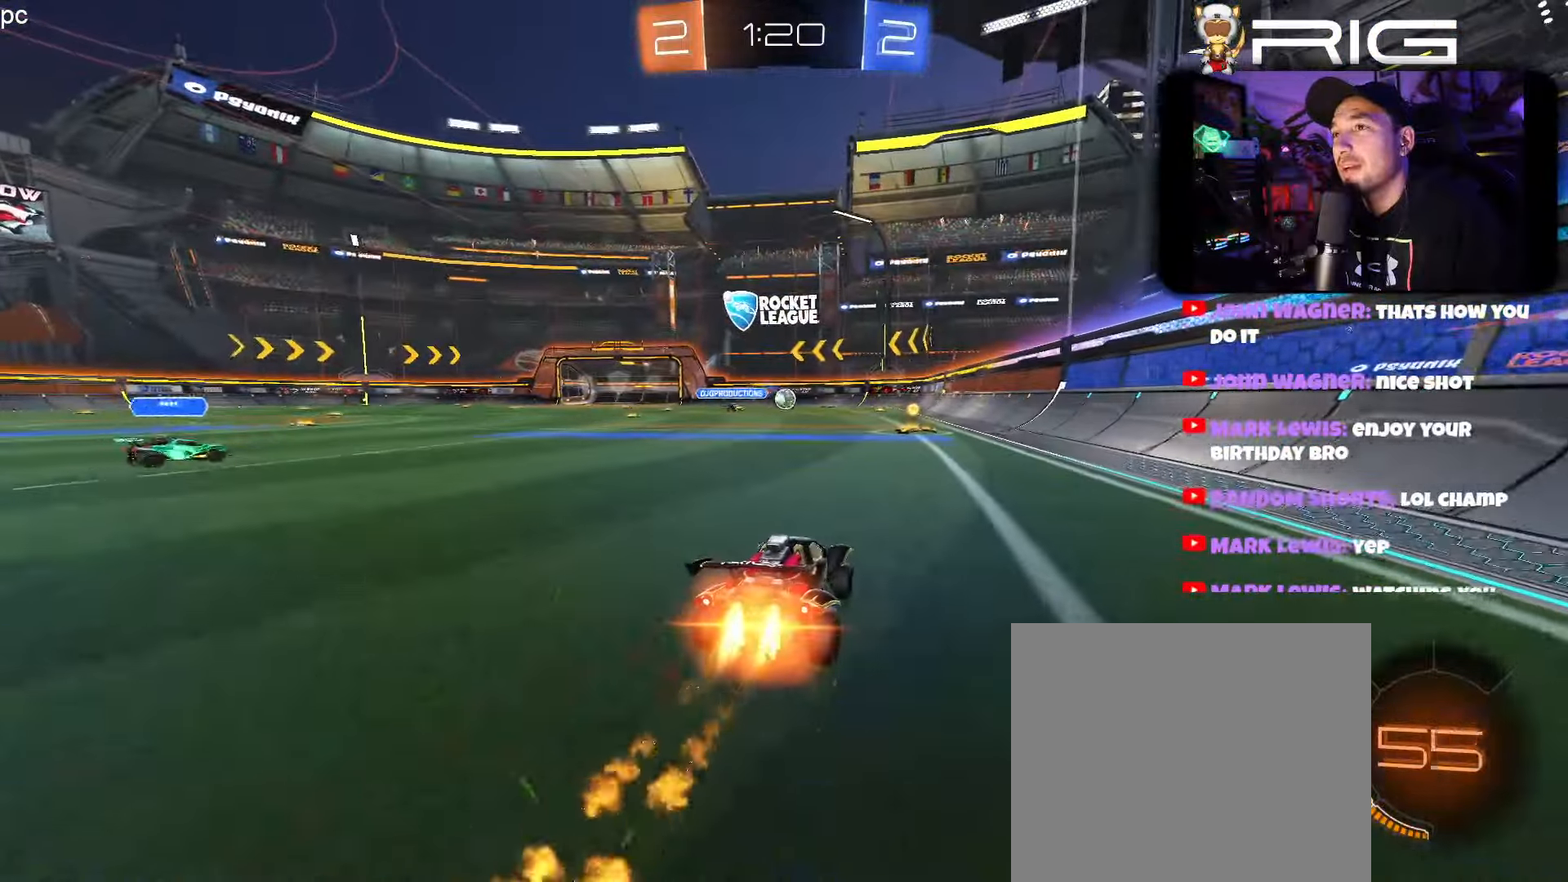
{"buttons": ["B", "R2"], "left_stick": "left", "events": [[33, "left_stick", "center"], [500, "left_stick", "left"]]}
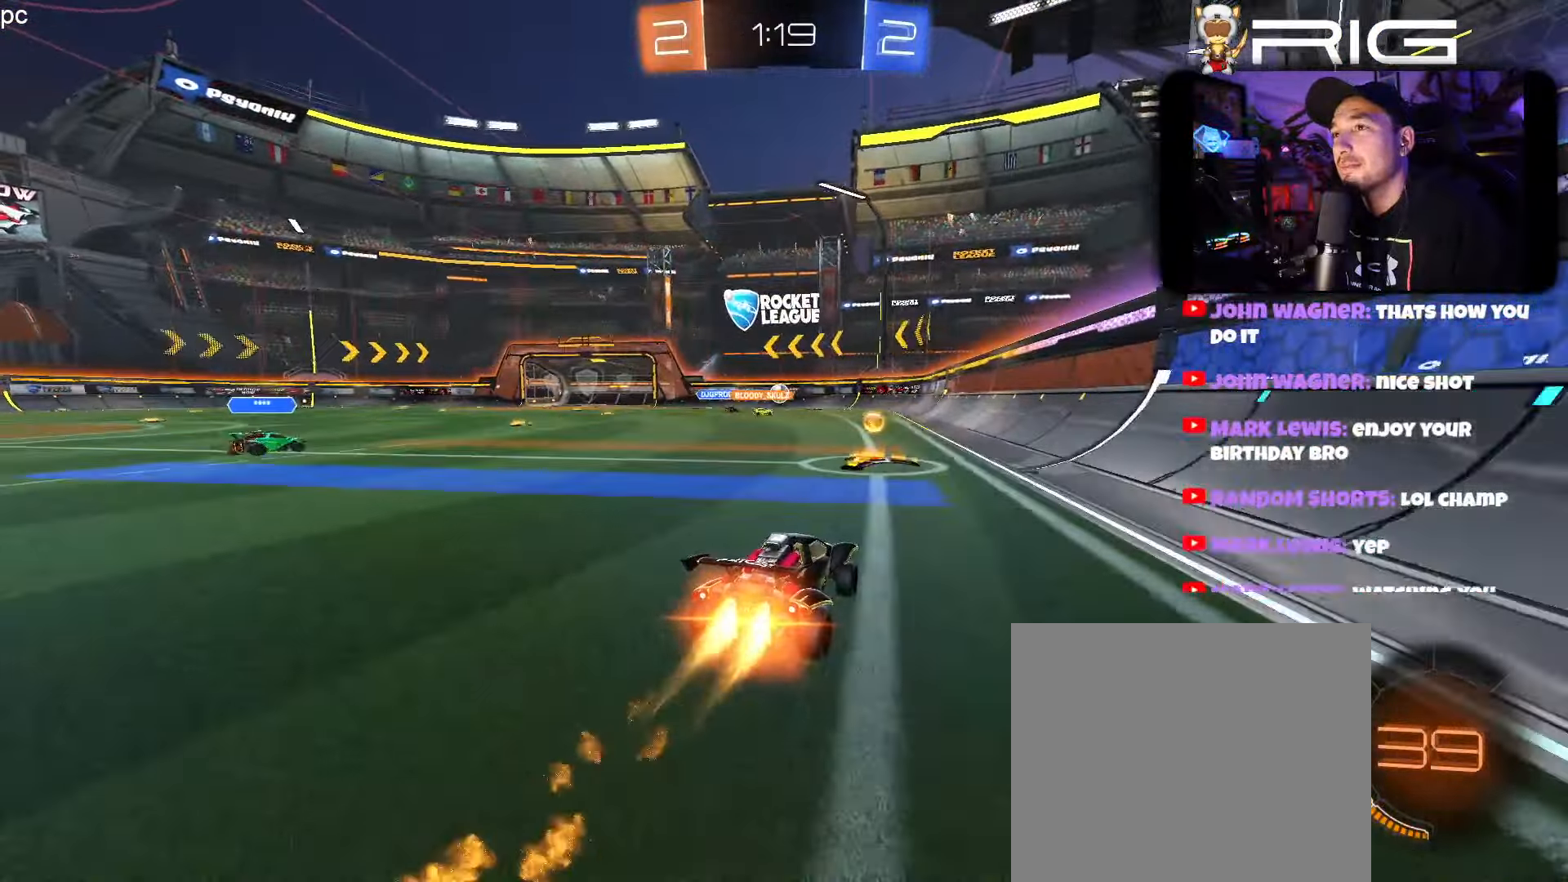
{"buttons": ["R2"], "left_stick": "center", "events": [[133, "B", "up"], [316, "B", "down"], [383, "left_stick", "center"], [483, "B", "up"]]}
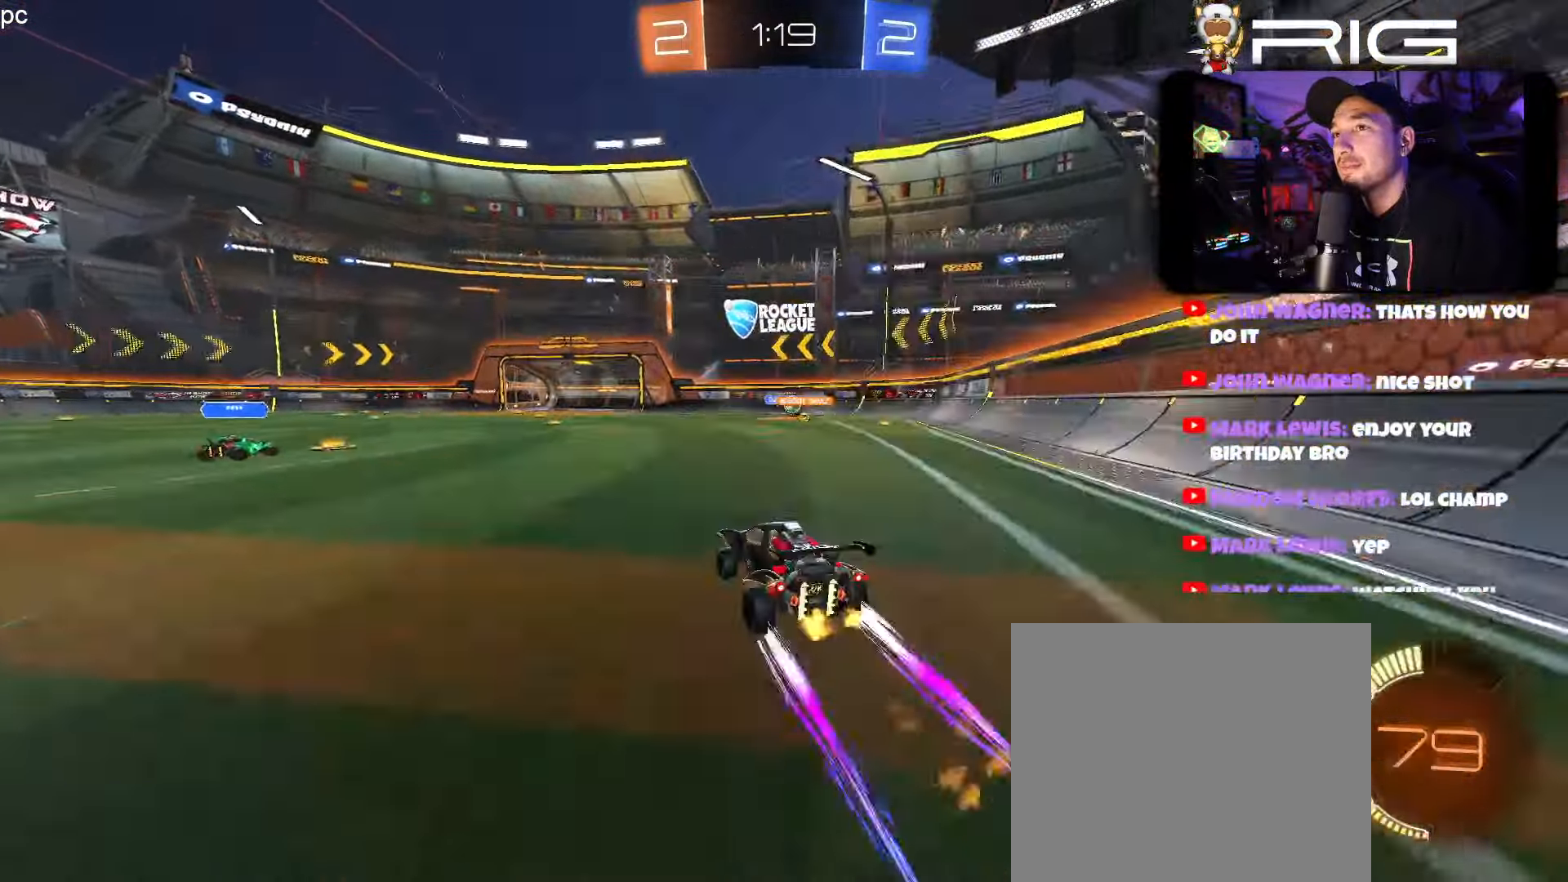
{"buttons": ["R2"], "left_stick": "left", "events": [[33, "left_stick", "left"]]}
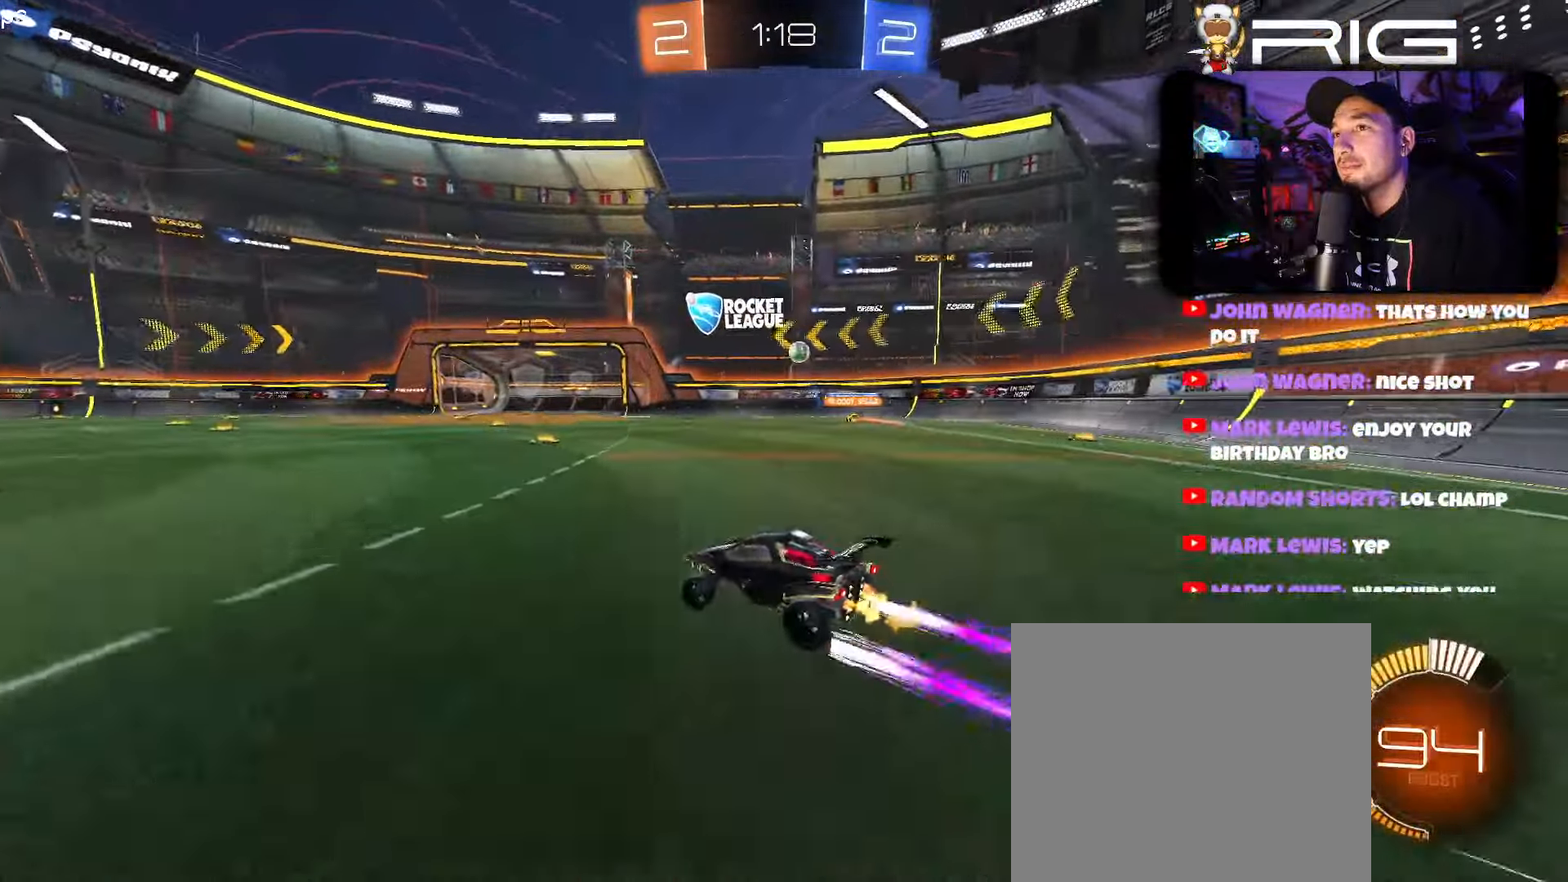
{"buttons": ["R2"], "left_stick": "right", "events": [[50, "B", "down"], [250, "B", "up"], [366, "B", "down"], [400, "left_stick", "right"], [500, "B", "up"]]}
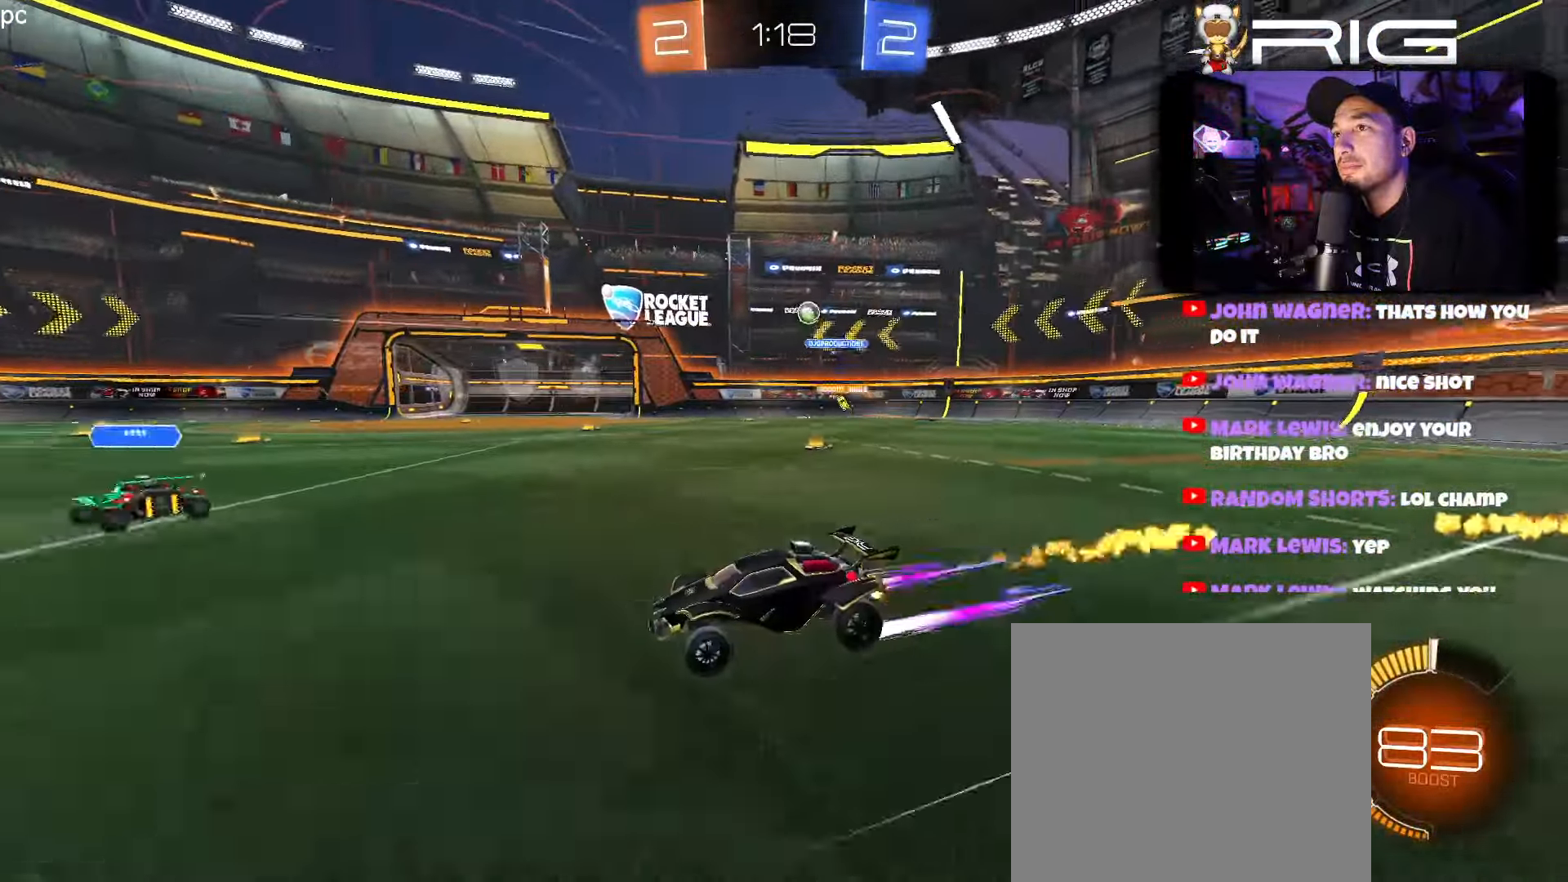
{"buttons": ["R2"], "left_stick": "right", "events": [[83, "left_stick", "center"], [133, "left_stick", "left"], [200, "left_stick", "right"], [333, "DPAD_LEFT", "down"], [466, "DPAD_LEFT", "up"]]}
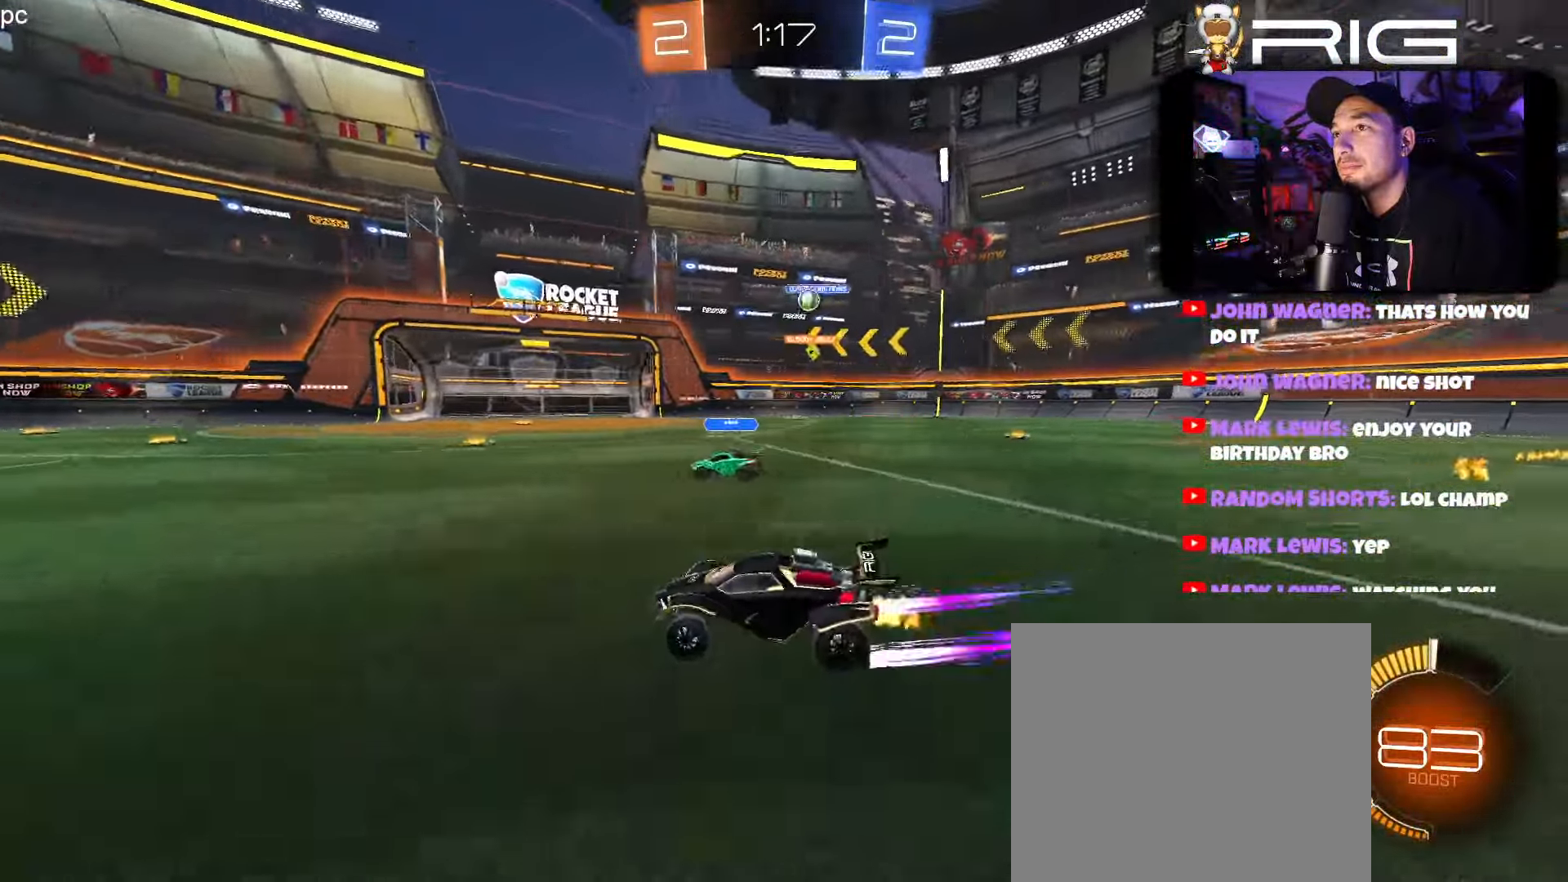
{"buttons": ["R2"], "left_stick": "left", "events": [[166, "DPAD_LEFT", "down"], [250, "DPAD_LEFT", "up"], [266, "B", "down"], [450, "B", "up"], [500, "left_stick", "left"]]}
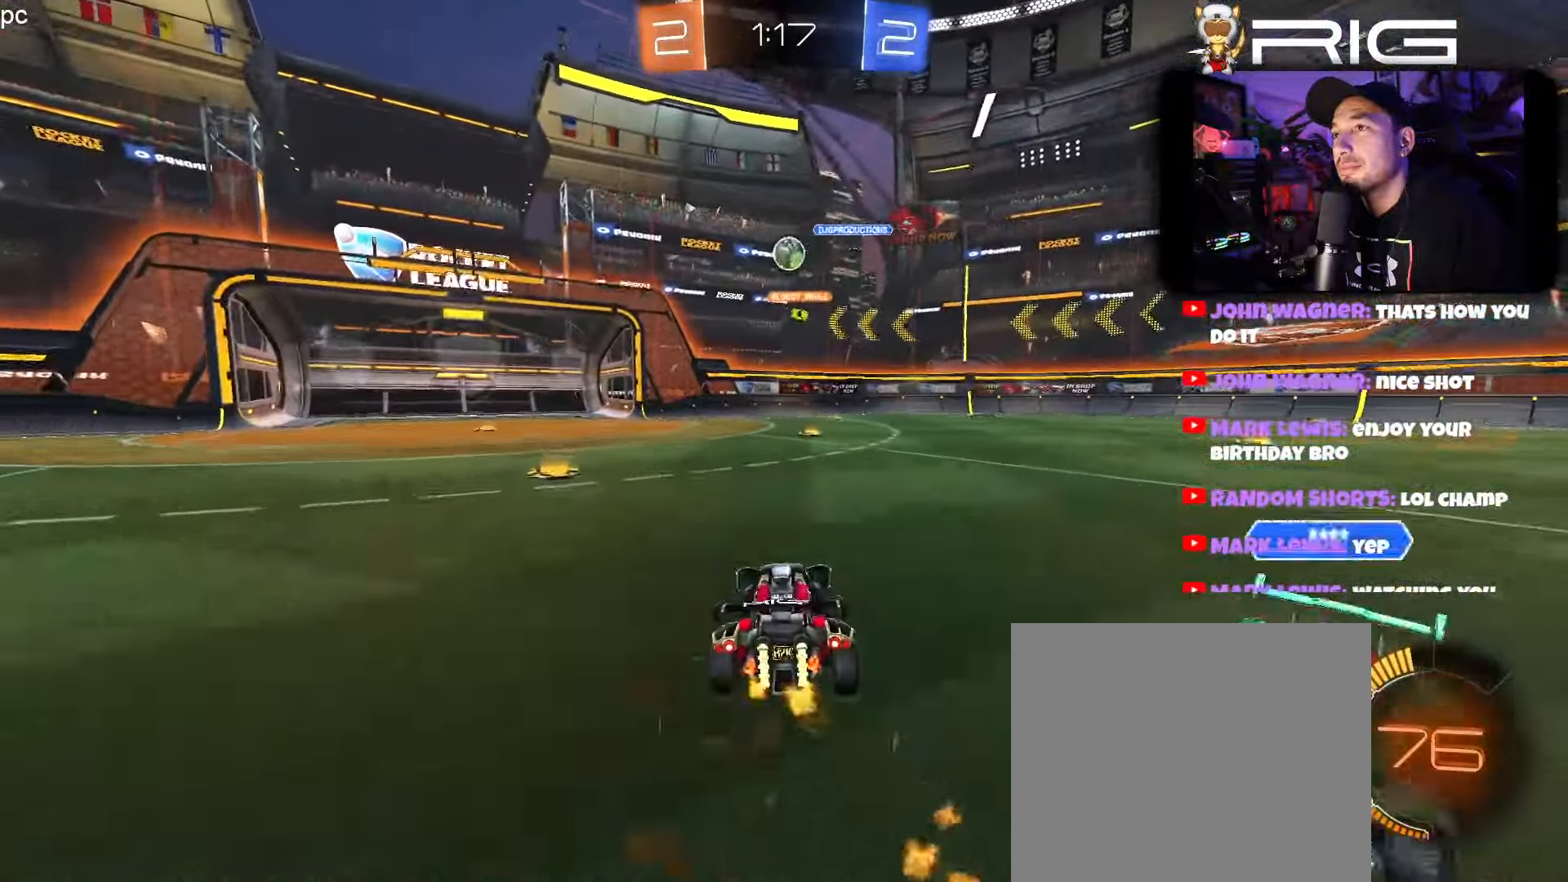
{"buttons": ["R2"], "left_stick": "left", "events": [[133, "L2", "down"], [166, "R2", "up"], [250, "R2", "down"], [300, "L2", "up"]]}
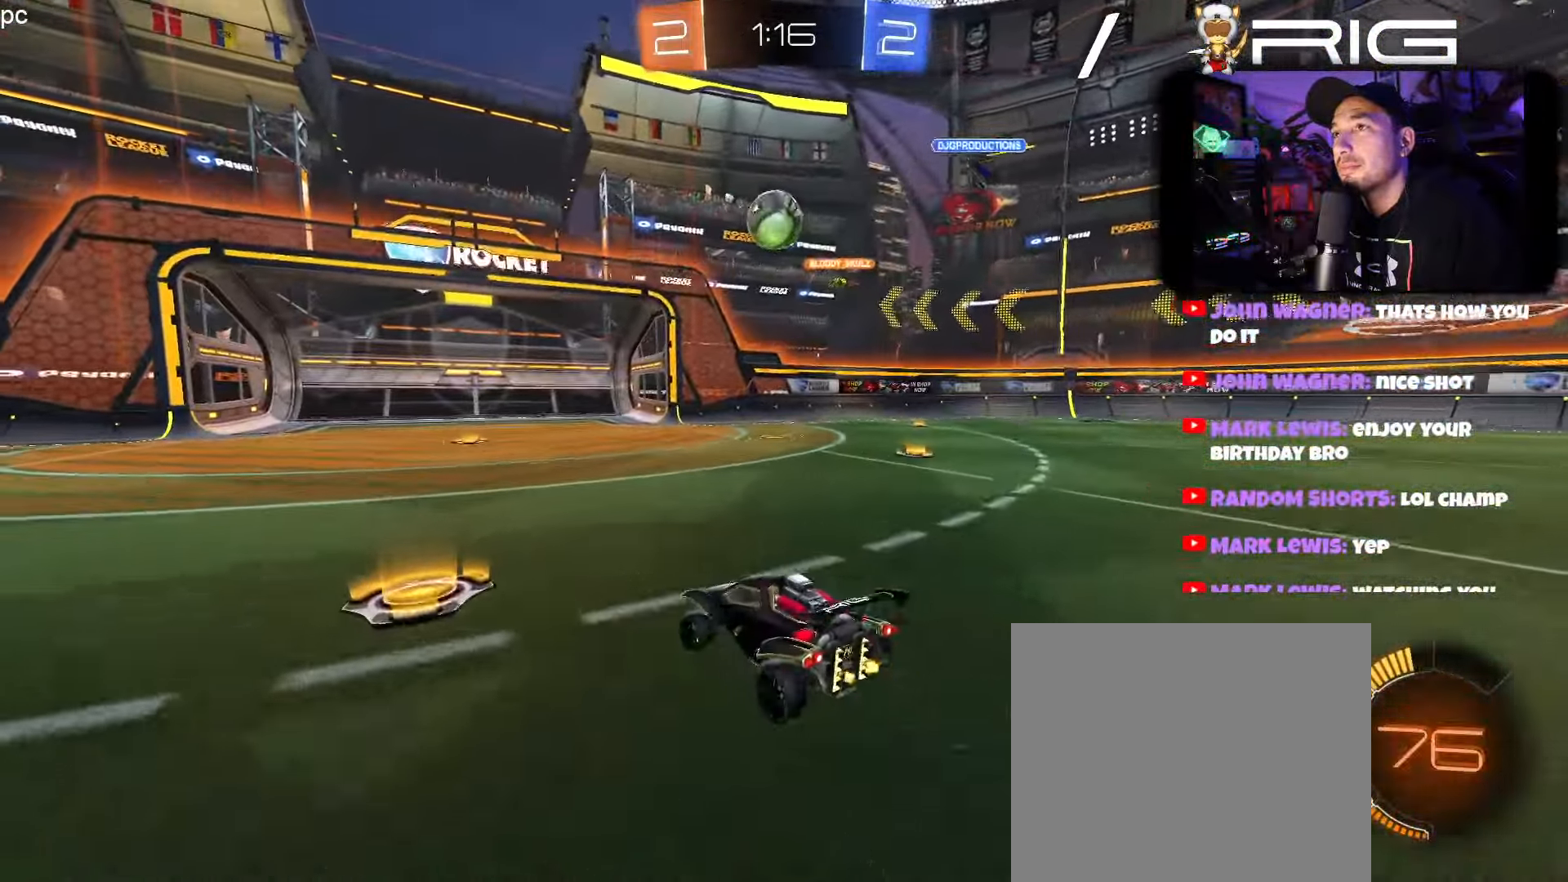
{"buttons": ["B", "R2"], "left_stick": "right", "events": [[50, "left_stick", "center"], [116, "B", "down"], [183, "B", "up"], [317, "A", "down"], [483, "A", "up"], [483, "B", "down"], [500, "left_stick", "right"]]}
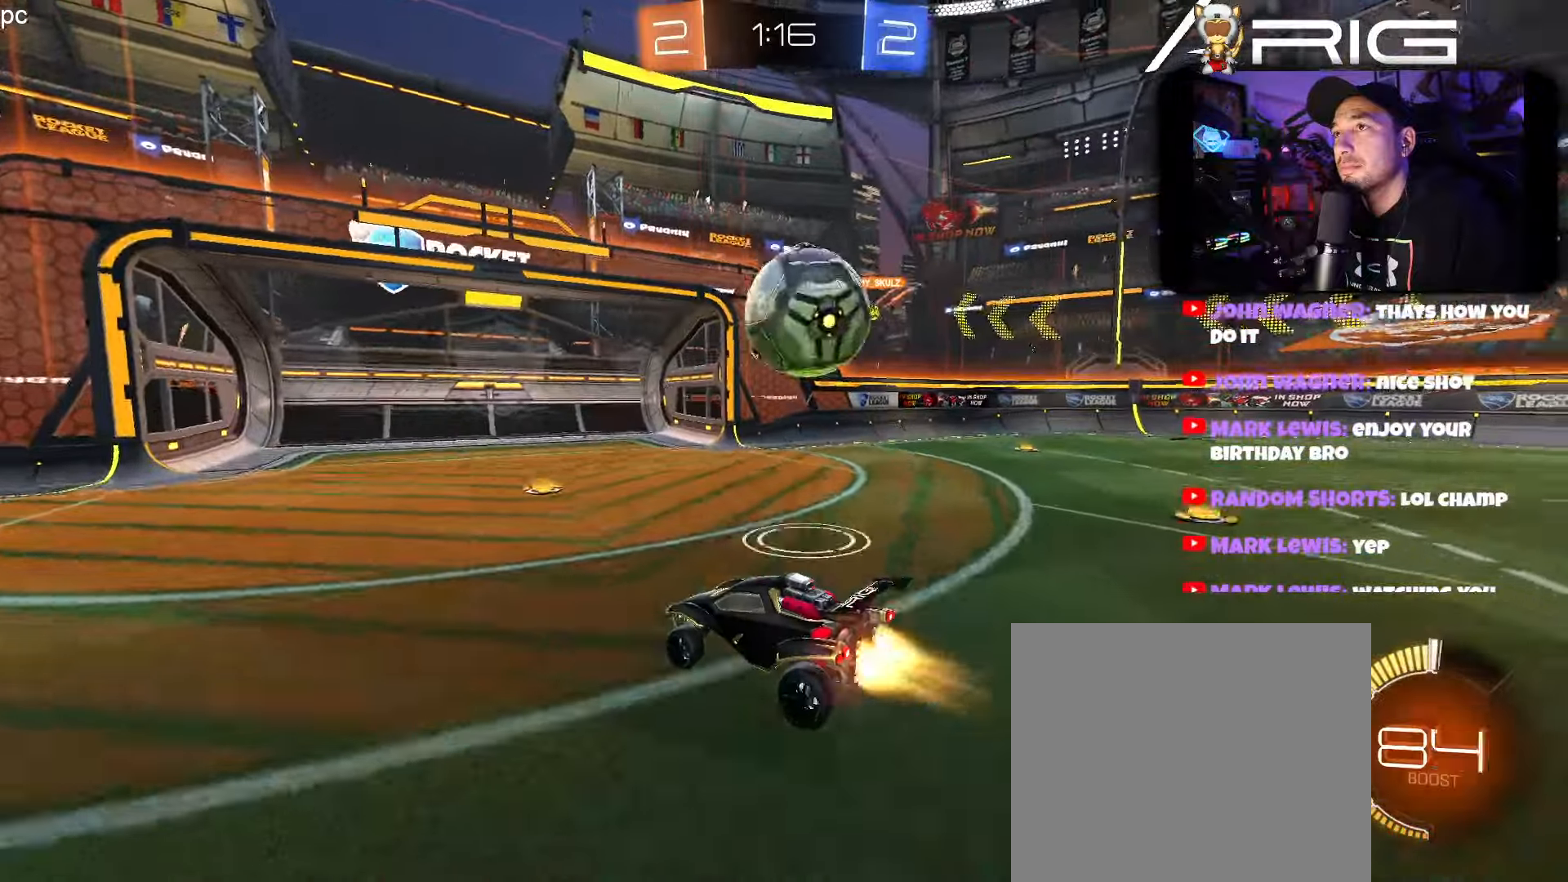
{"buttons": ["R2"], "left_stick": "center", "events": [[133, "A", "down"], [283, "B", "up"], [317, "A", "up"], [317, "left_stick", "center"]]}
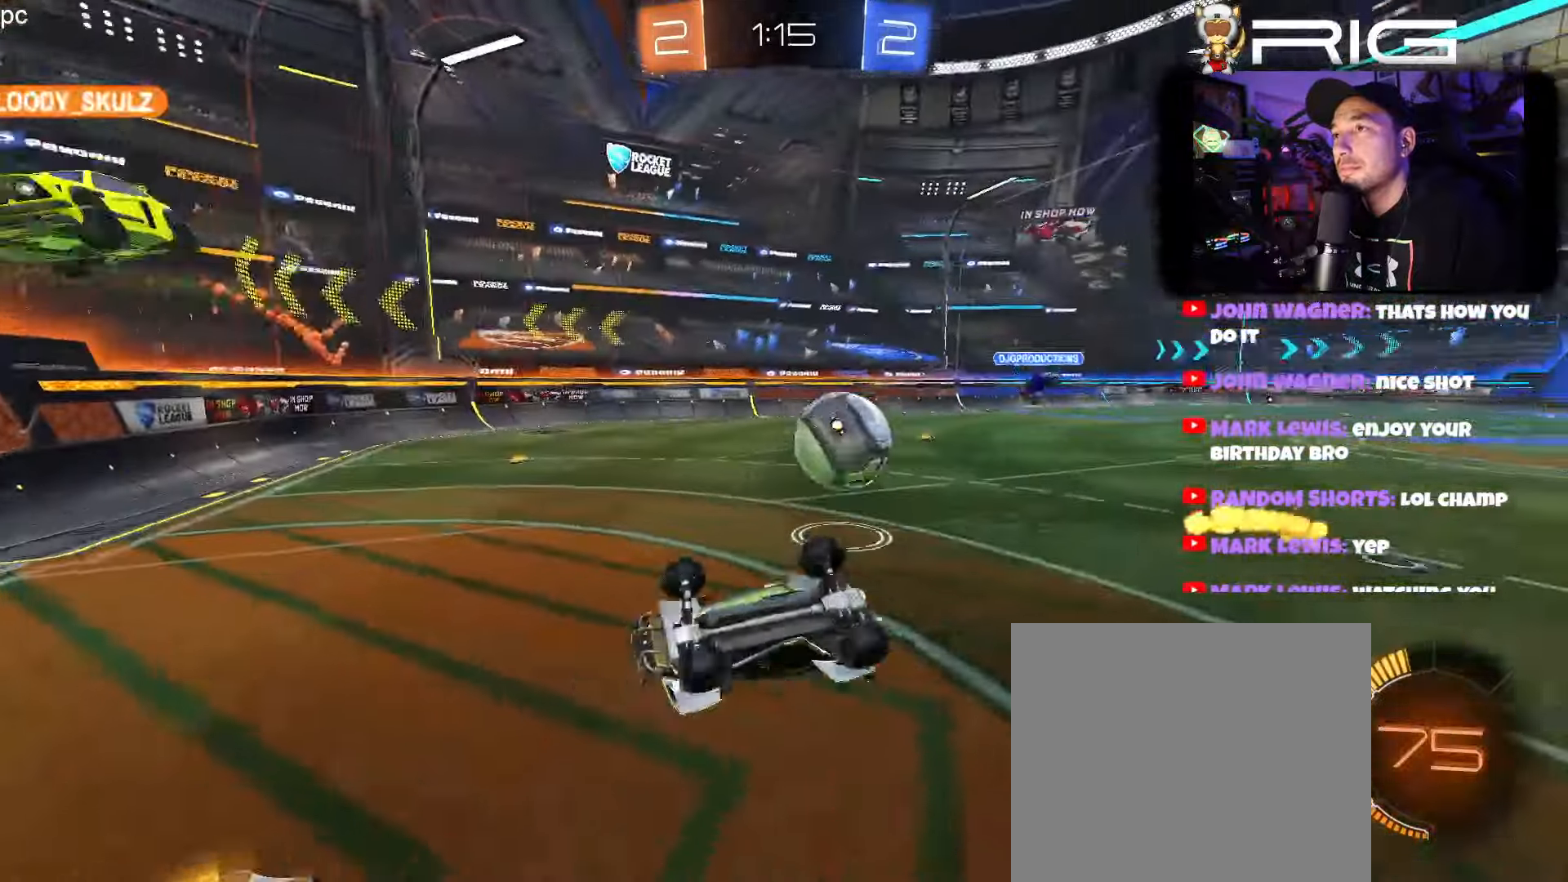
{"buttons": ["R2"], "left_stick": "up-right", "events": [[200, "left_stick", "right"], [300, "left_stick", "up-right"]]}
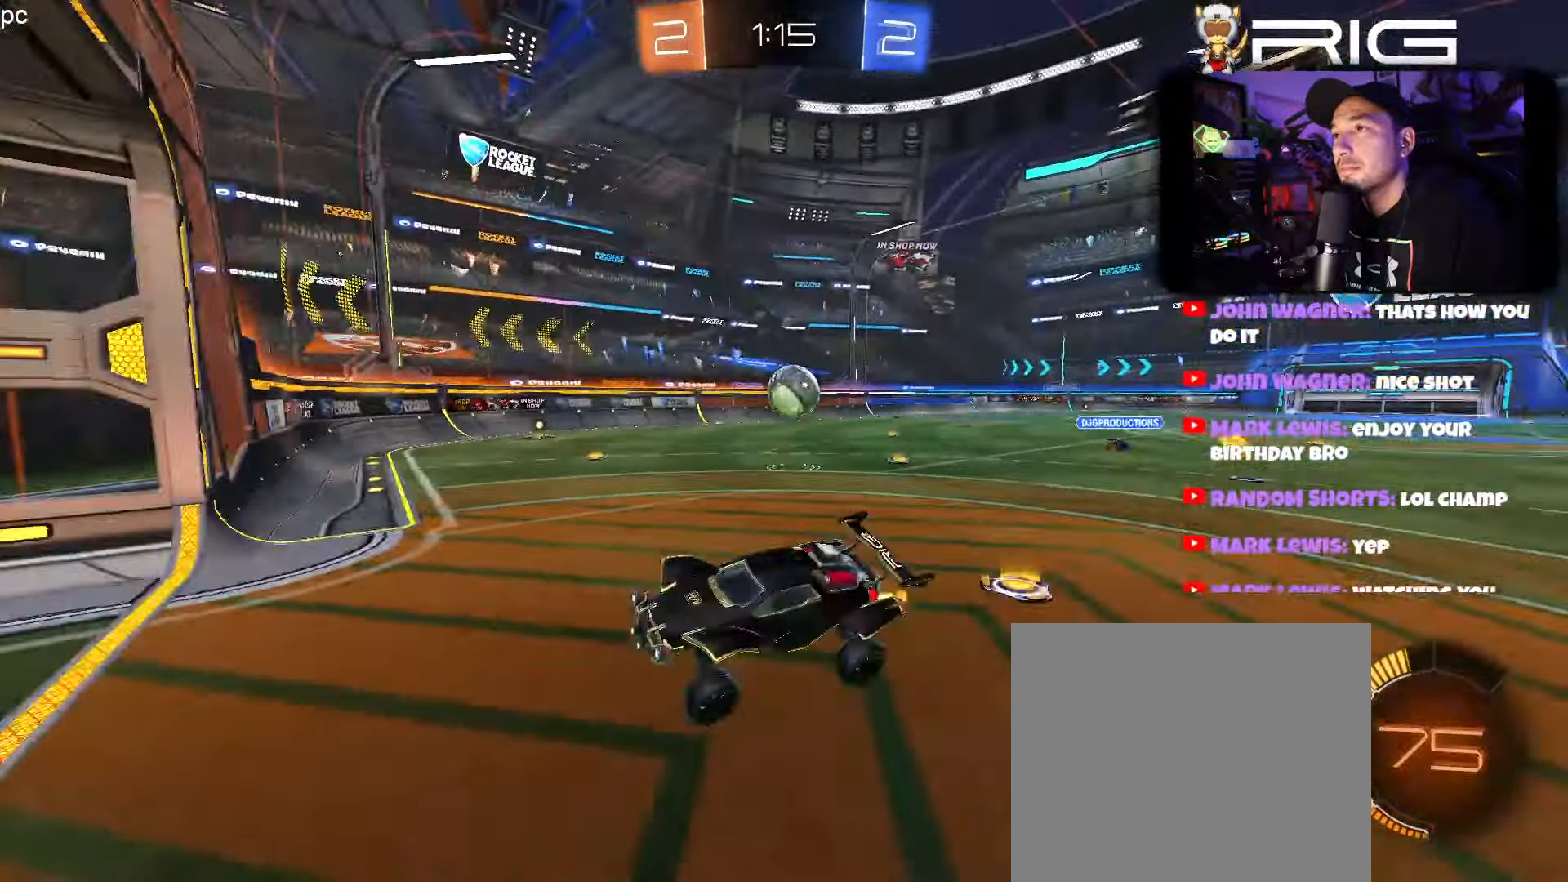
{"buttons": ["R2", "DPAD_LEFT"], "left_stick": "right", "events": [[100, "left_stick", "center"], [183, "left_stick", "right"], [467, "DPAD_LEFT", "down"]]}
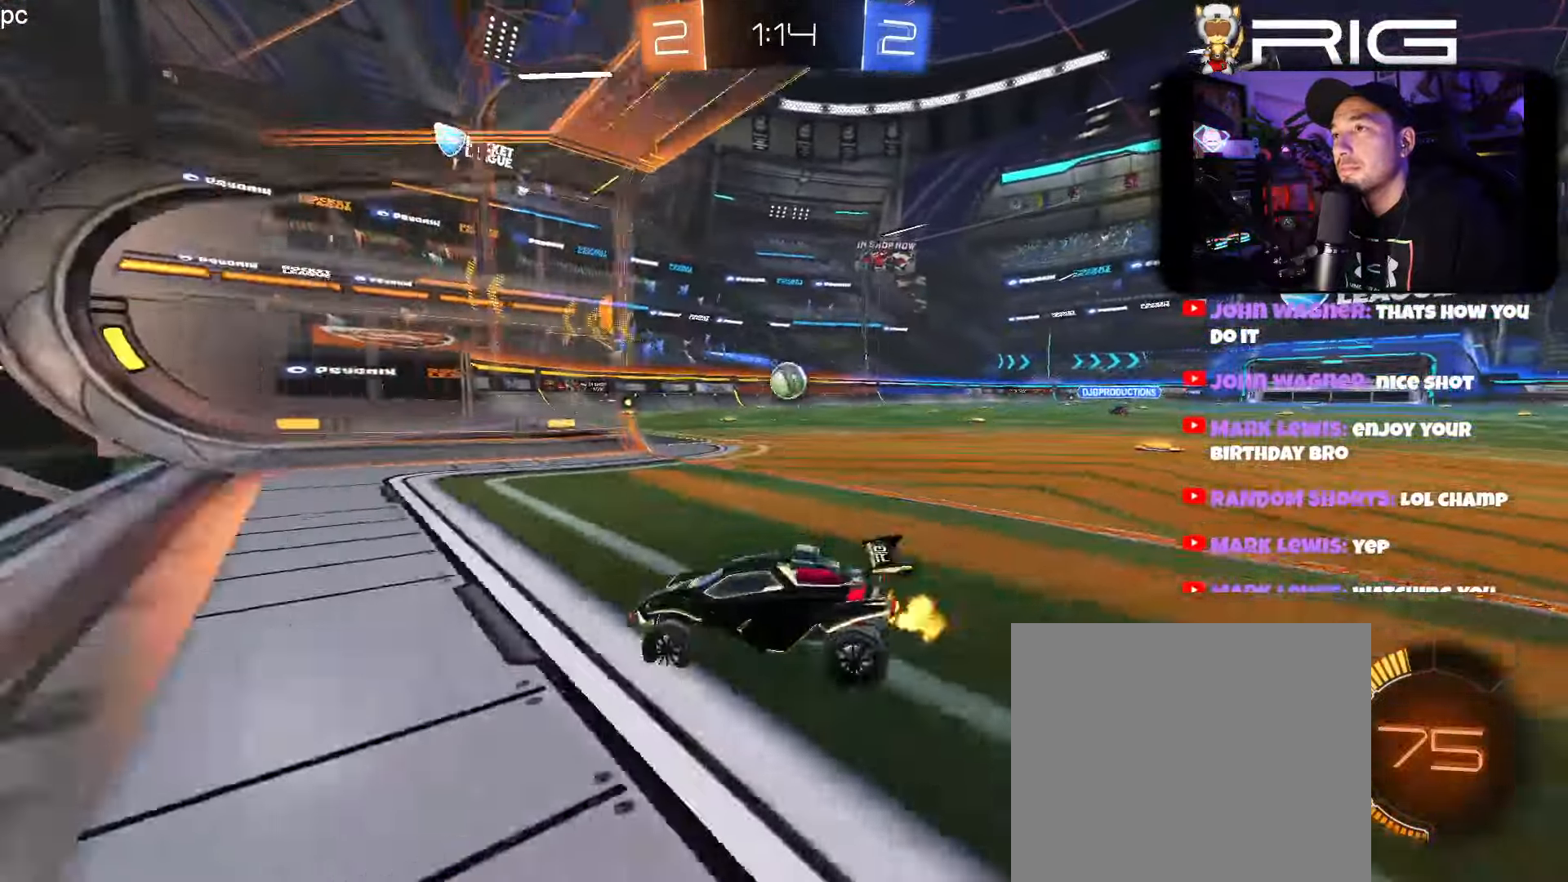
{"buttons": ["B", "R2"], "left_stick": "right", "events": [[83, "DPAD_LEFT", "up"], [400, "B", "down"]]}
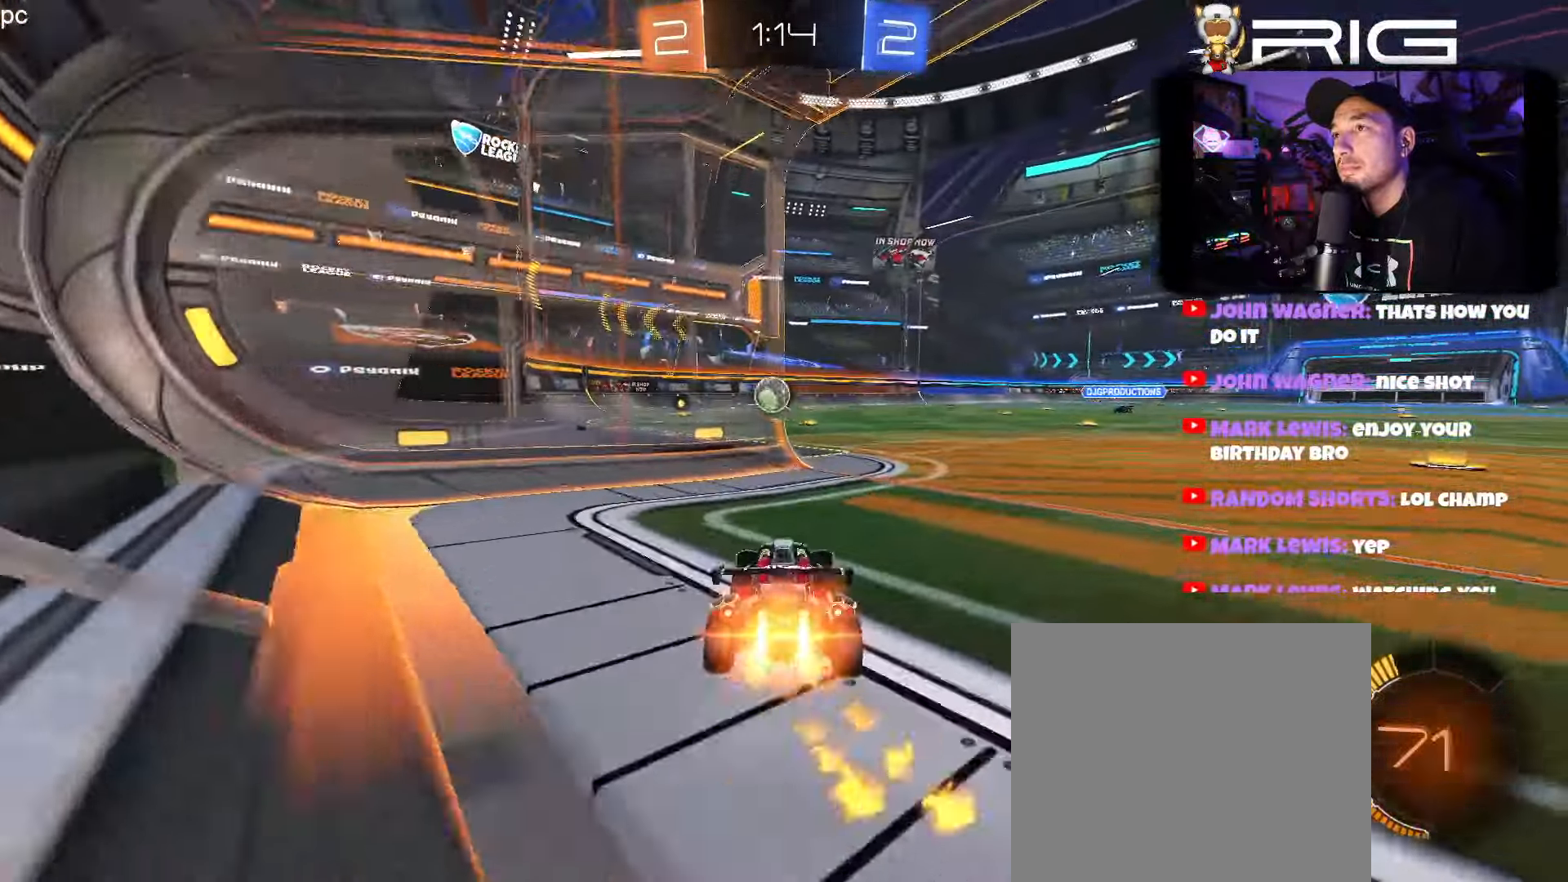
{"buttons": ["B", "R2"], "left_stick": "center", "events": [[200, "left_stick", "left"], [383, "left_stick", "center"]]}
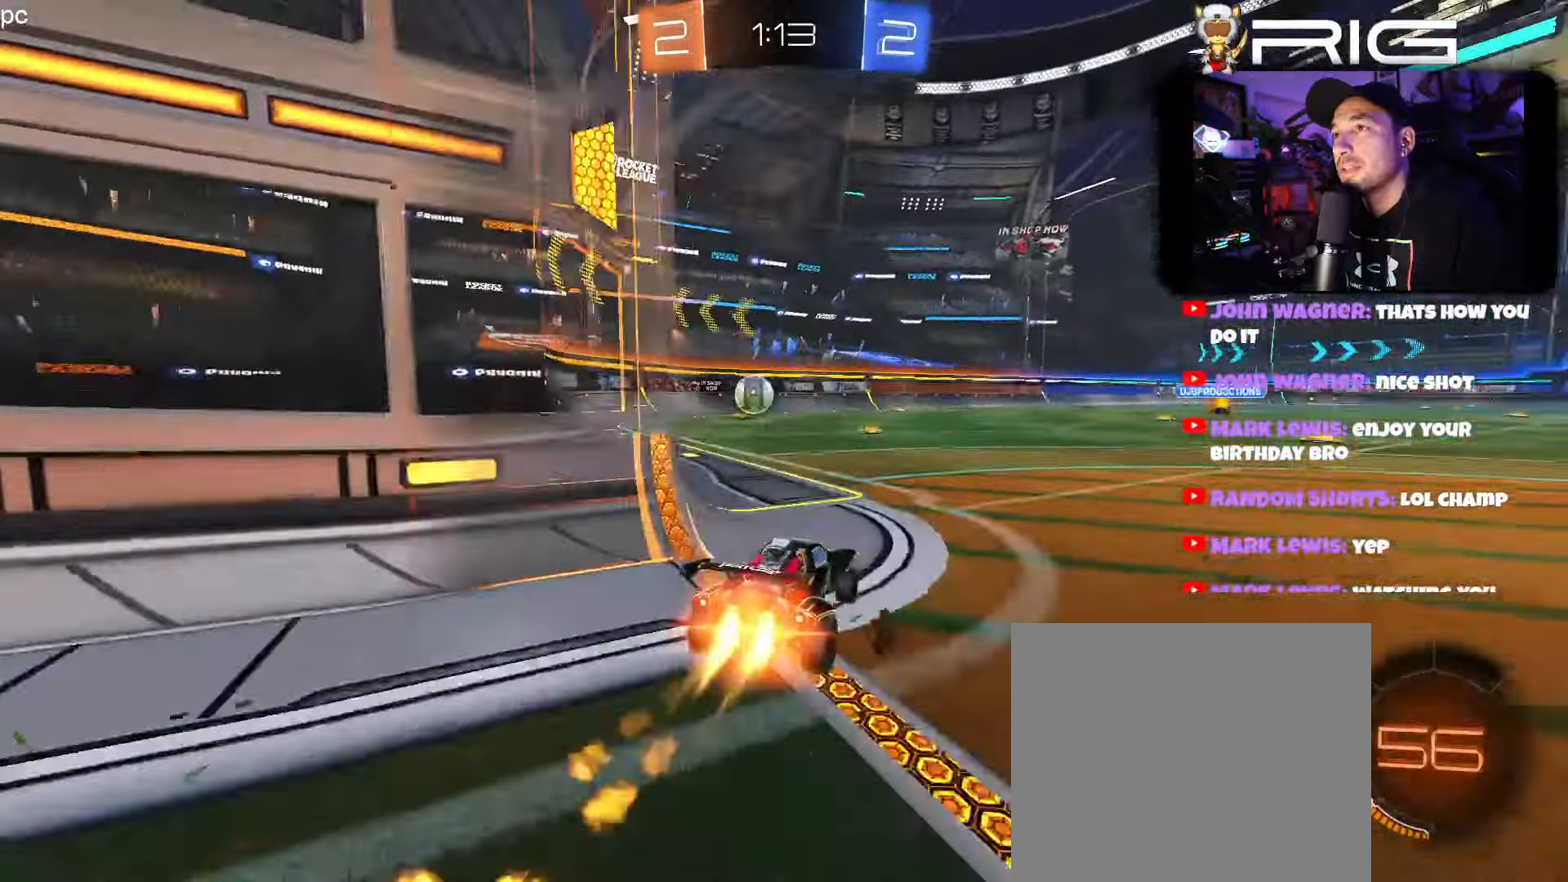
{"buttons": ["B", "R2"], "left_stick": "center", "events": [[67, "X", "down"], [133, "left_stick", "left"], [200, "X", "up"], [233, "left_stick", "center"], [400, "left_stick", "left"], [467, "left_stick", "center"]]}
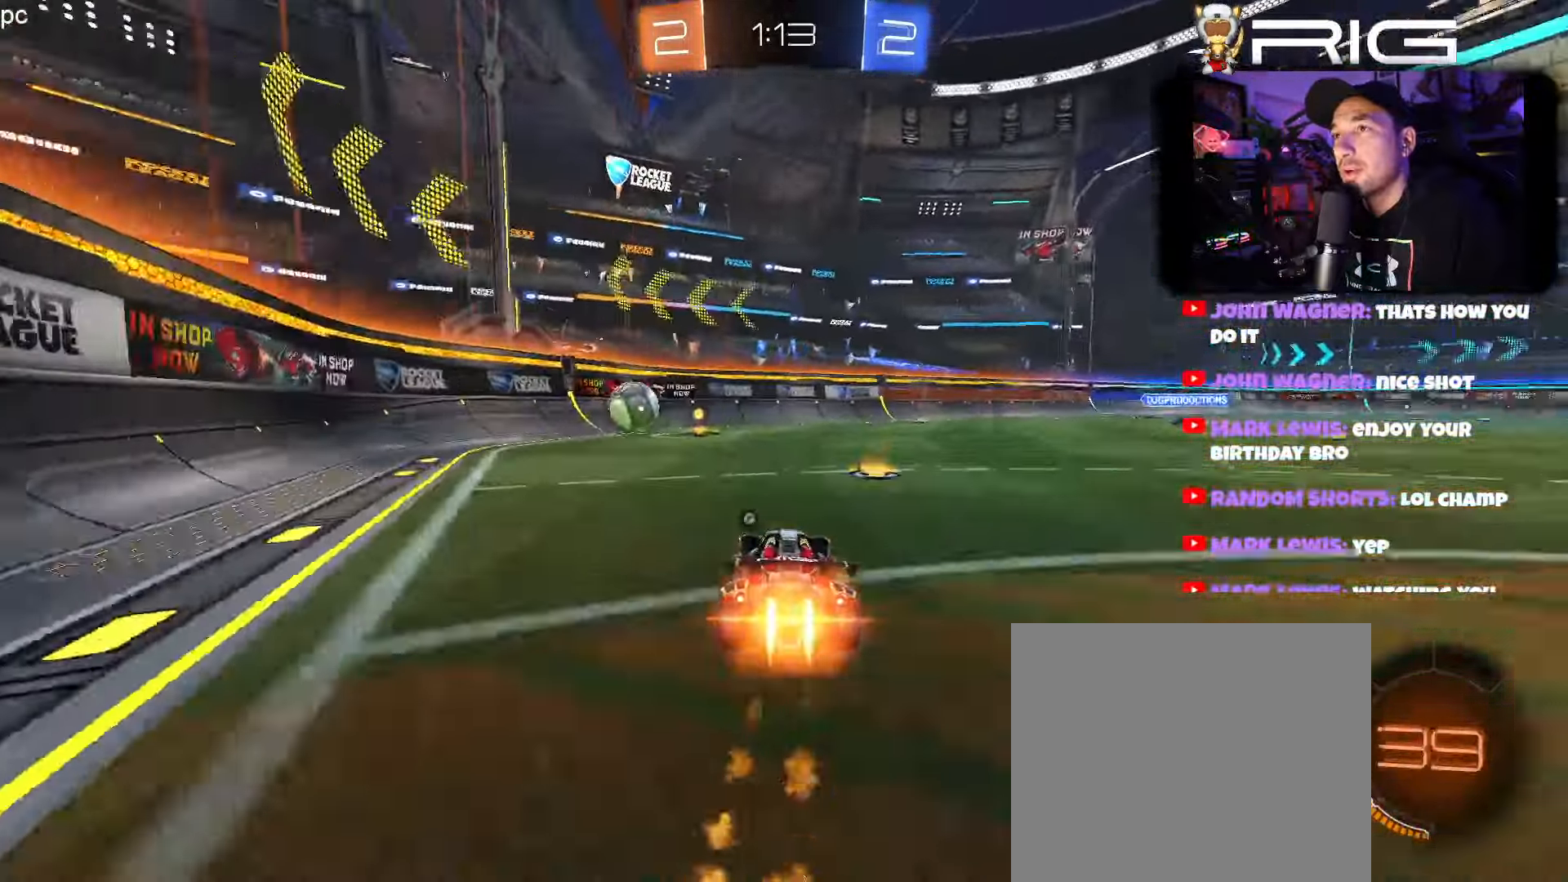
{"buttons": ["R2"], "left_stick": "left", "events": [[250, "left_stick", "left"], [383, "left_stick", "center"], [450, "B", "up"], [483, "left_stick", "left"]]}
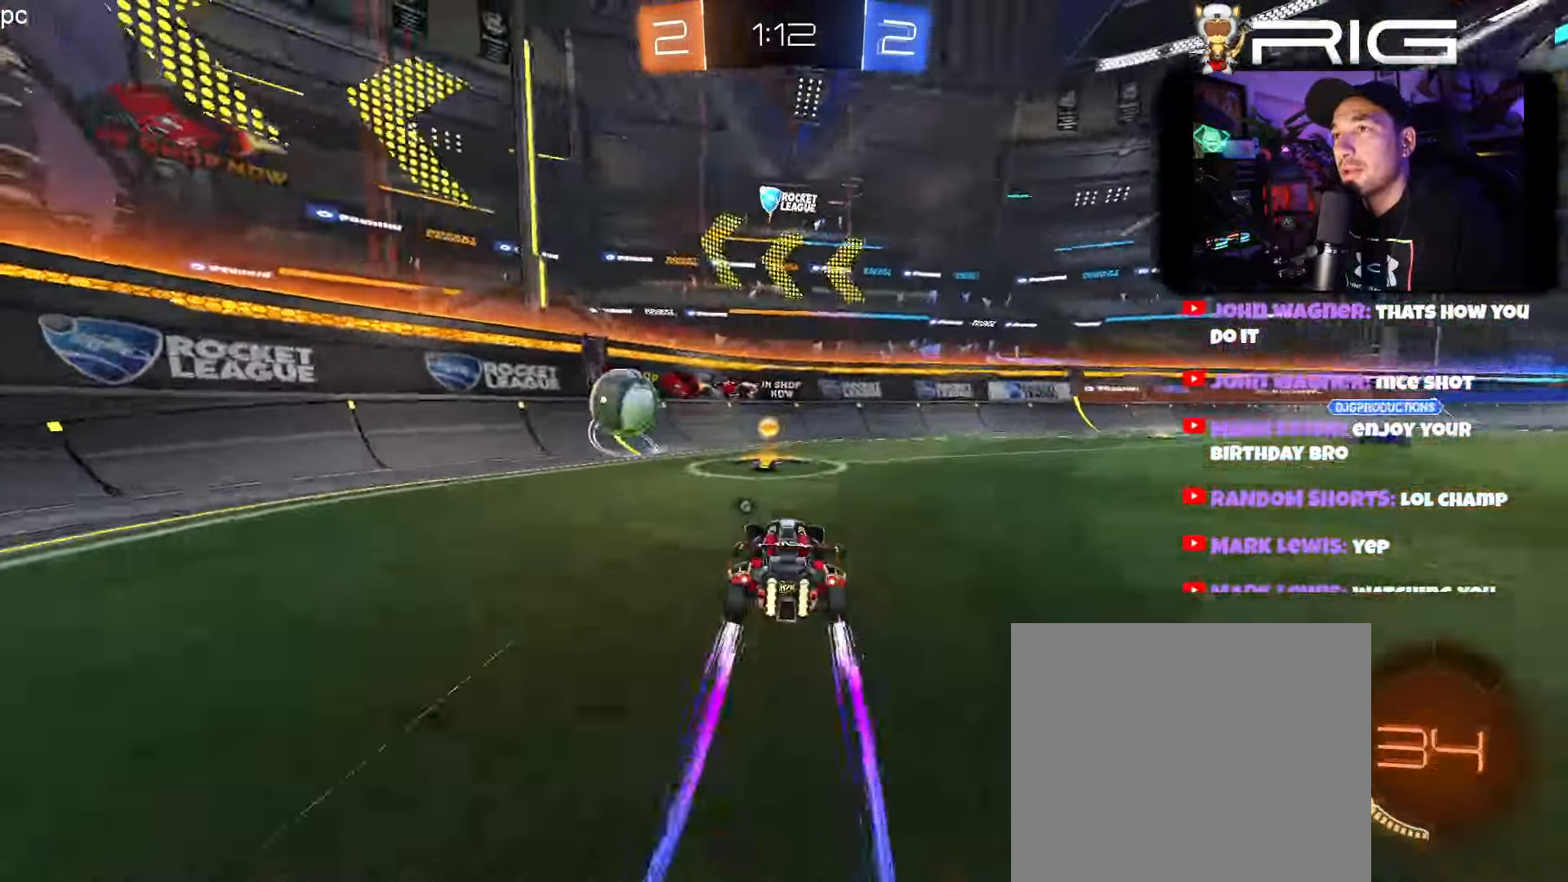
{"buttons": ["R2"], "left_stick": "center", "events": [[167, "L2", "down"], [183, "R2", "up"], [383, "R2", "down"], [467, "L2", "up"], [467, "left_stick", "center"]]}
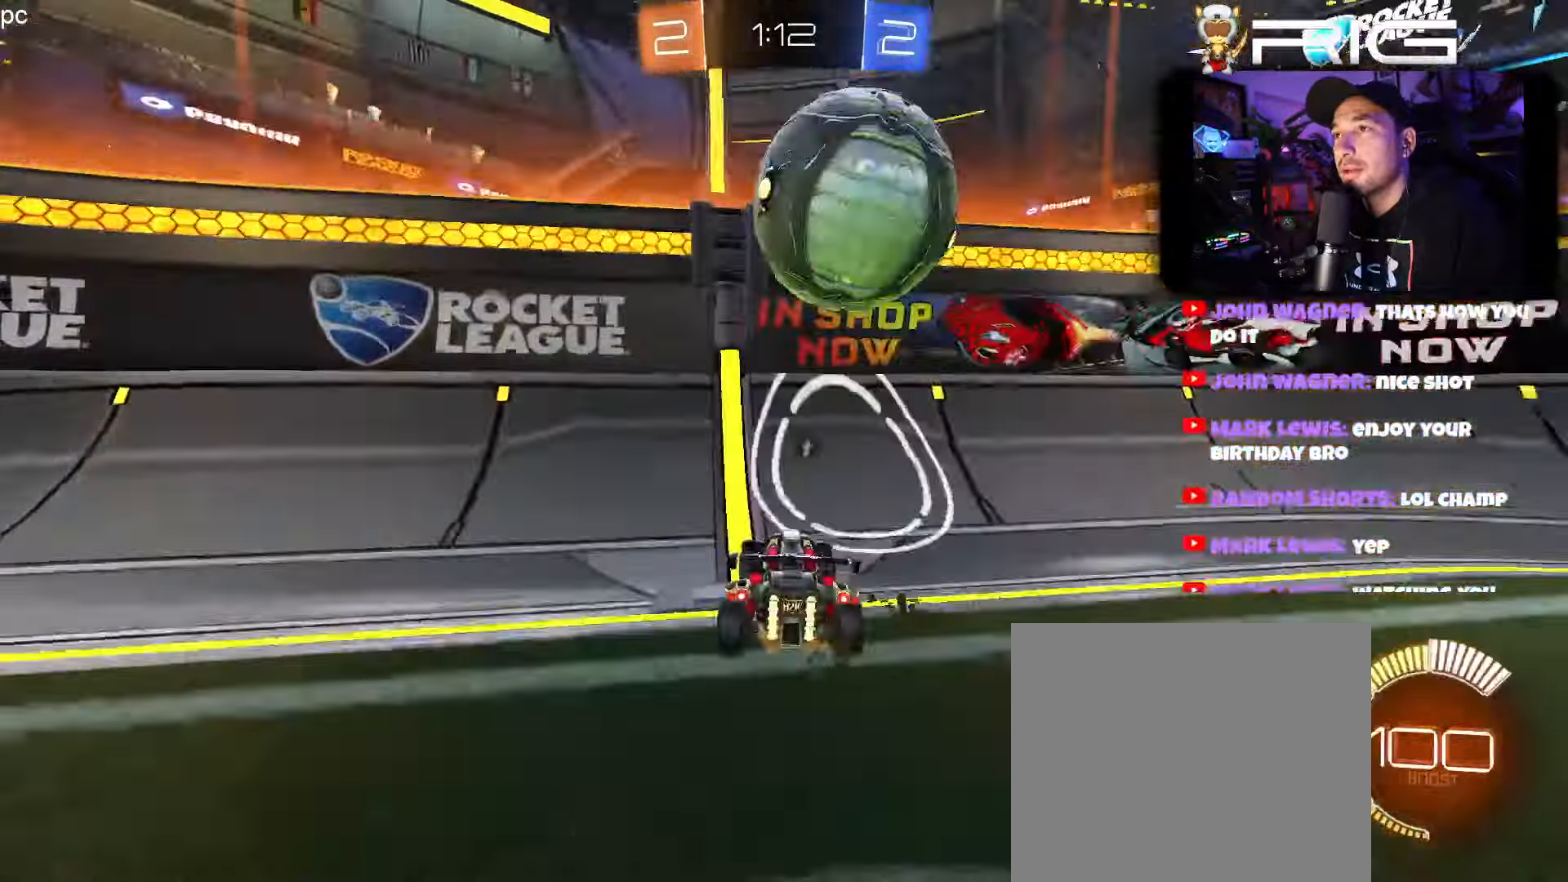
{"buttons": ["B", "R2"], "left_stick": "center", "events": [[83, "X", "down"], [83, "left_stick", "right"], [100, "B", "down"], [150, "B", "up"], [167, "X", "up"], [250, "L2", "down"], [350, "B", "down"], [417, "L2", "up"], [500, "left_stick", "center"]]}
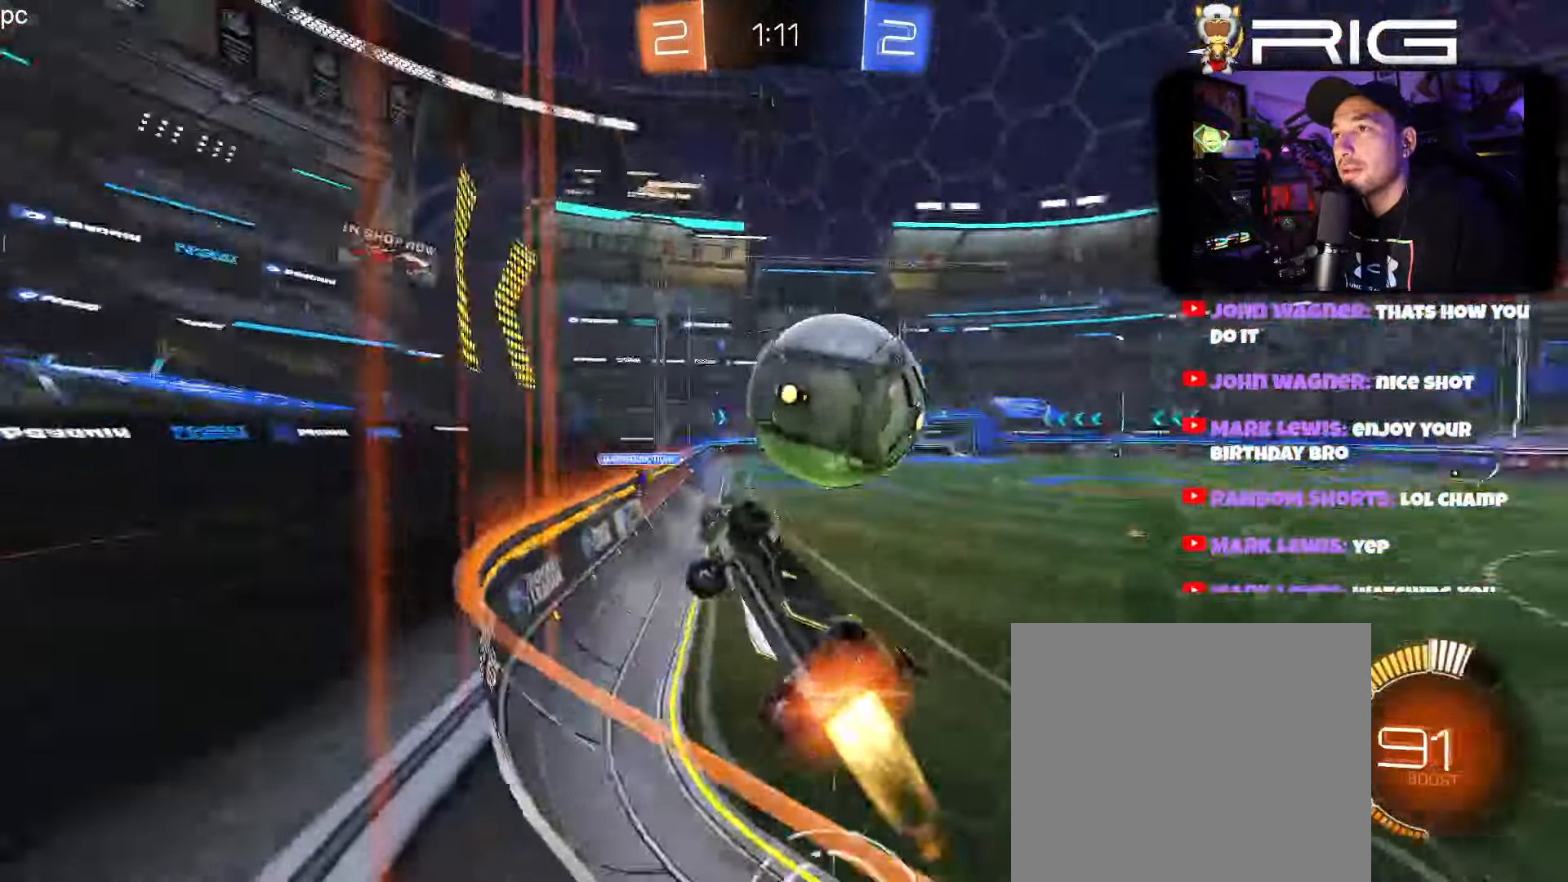
{"buttons": ["B", "R2"], "left_stick": "center", "events": [[67, "B", "up"], [400, "B", "down"]]}
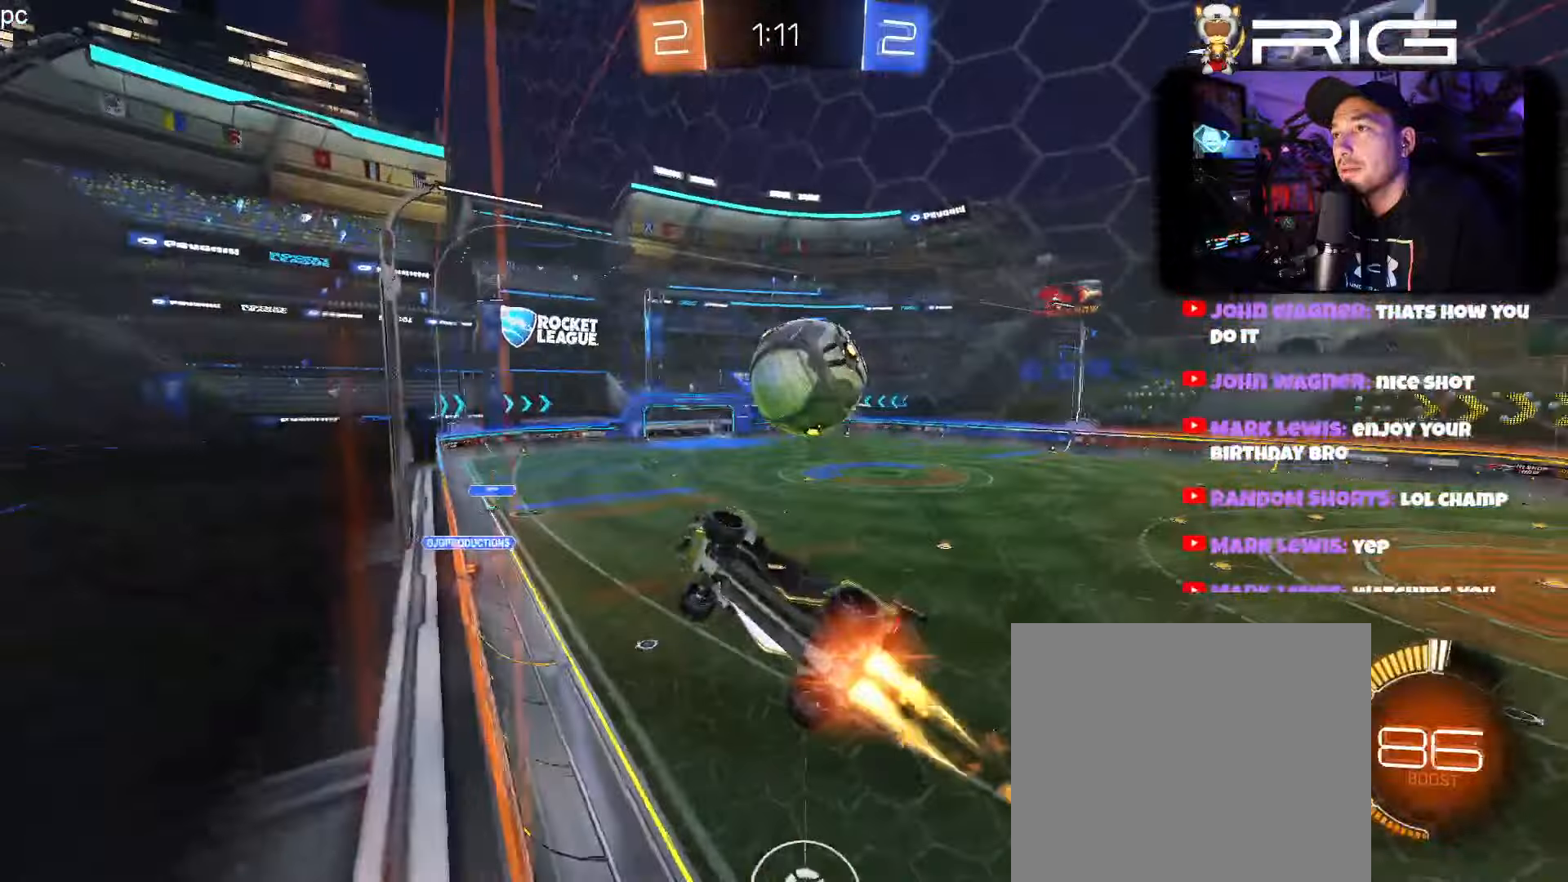
{"buttons": ["R2"], "left_stick": "center", "events": [[67, "B", "up"], [100, "left_stick", "right"], [184, "left_stick", "center"]]}
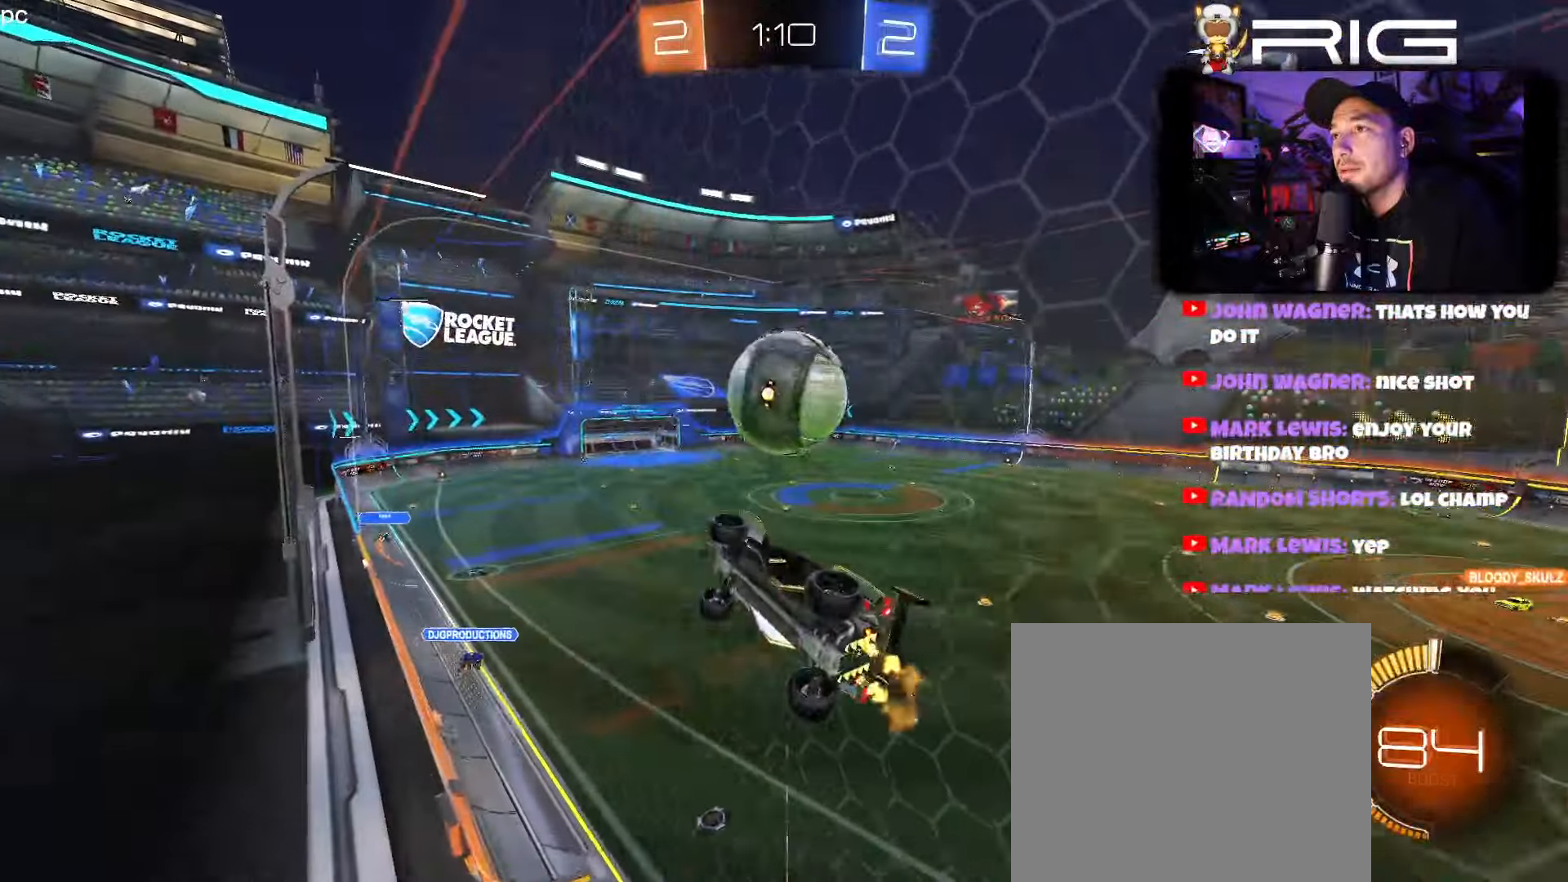
{"buttons": ["A", "L2"], "left_stick": "down-right", "events": [[67, "left_stick", "right"], [167, "B", "down"], [184, "left_stick", "center"], [267, "B", "up"], [400, "L2", "down"], [450, "A", "down"], [450, "R2", "up"], [500, "left_stick", "down-right"]]}
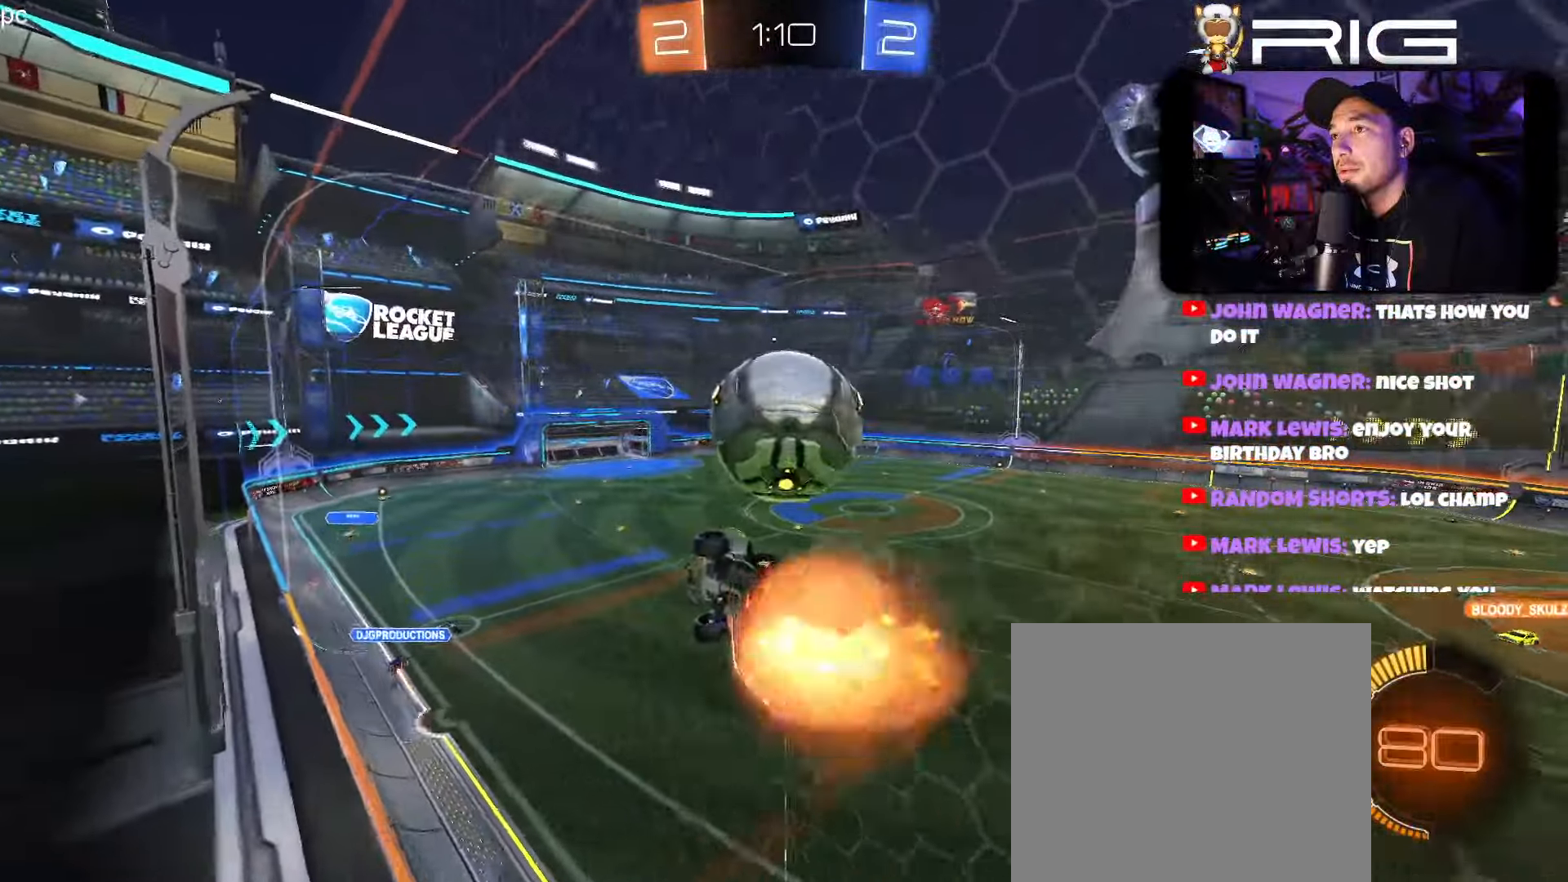
{"buttons": ["B", "R2"], "left_stick": "center", "events": [[67, "L2", "up"], [100, "A", "up"], [100, "left_stick", "down-left"], [150, "B", "down"], [184, "left_stick", "up-left"], [317, "R2", "down"], [400, "left_stick", "center"]]}
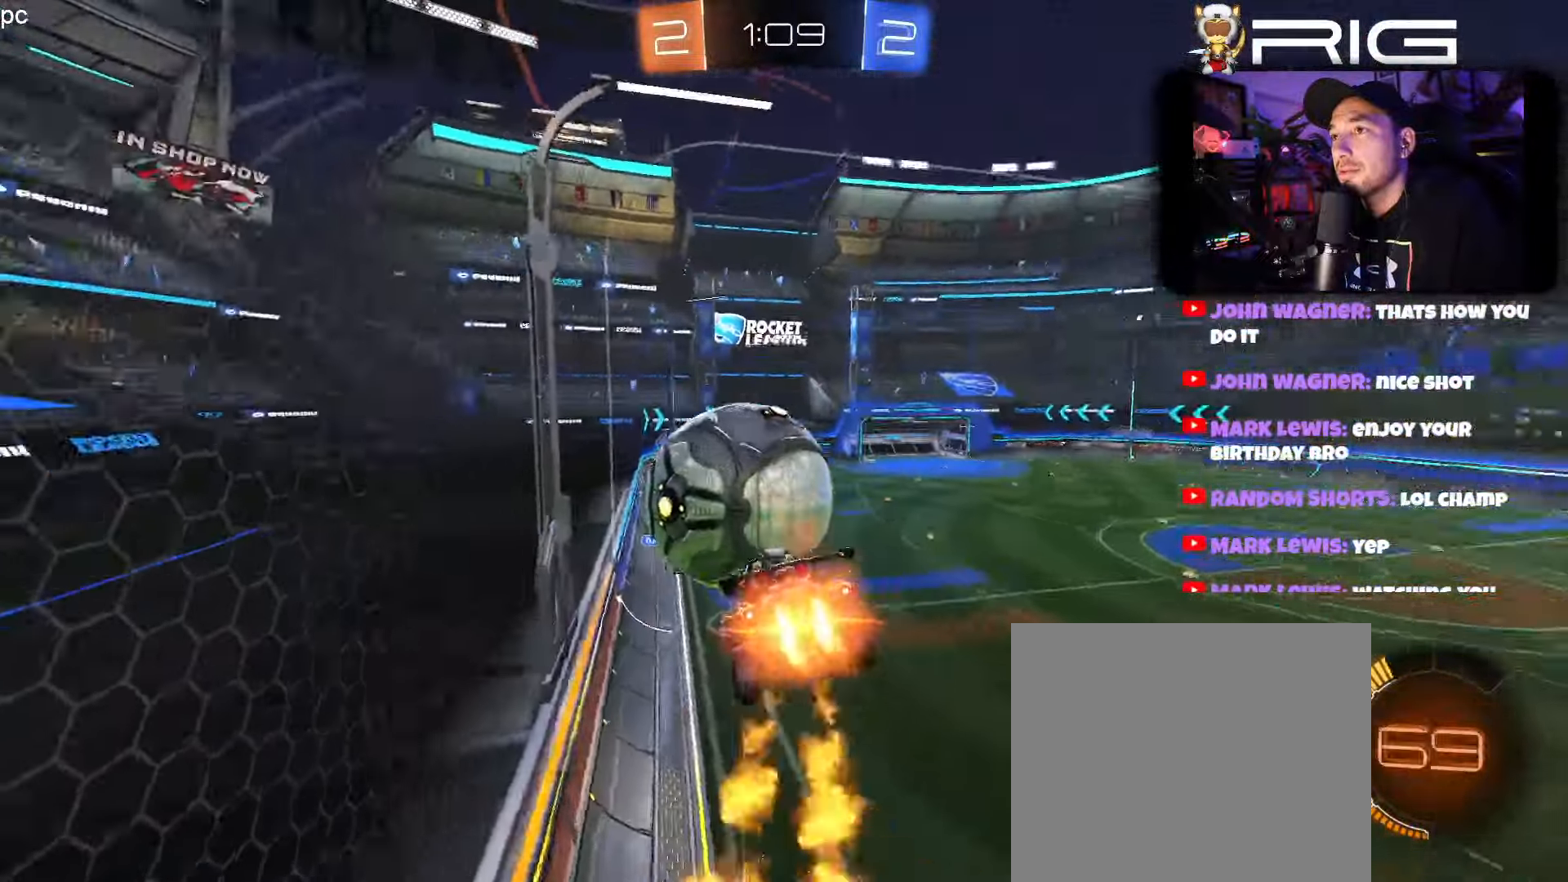
{"buttons": ["R2"], "left_stick": "center", "events": [[350, "B", "up"], [350, "left_stick", "down-right"], [500, "left_stick", "center"]]}
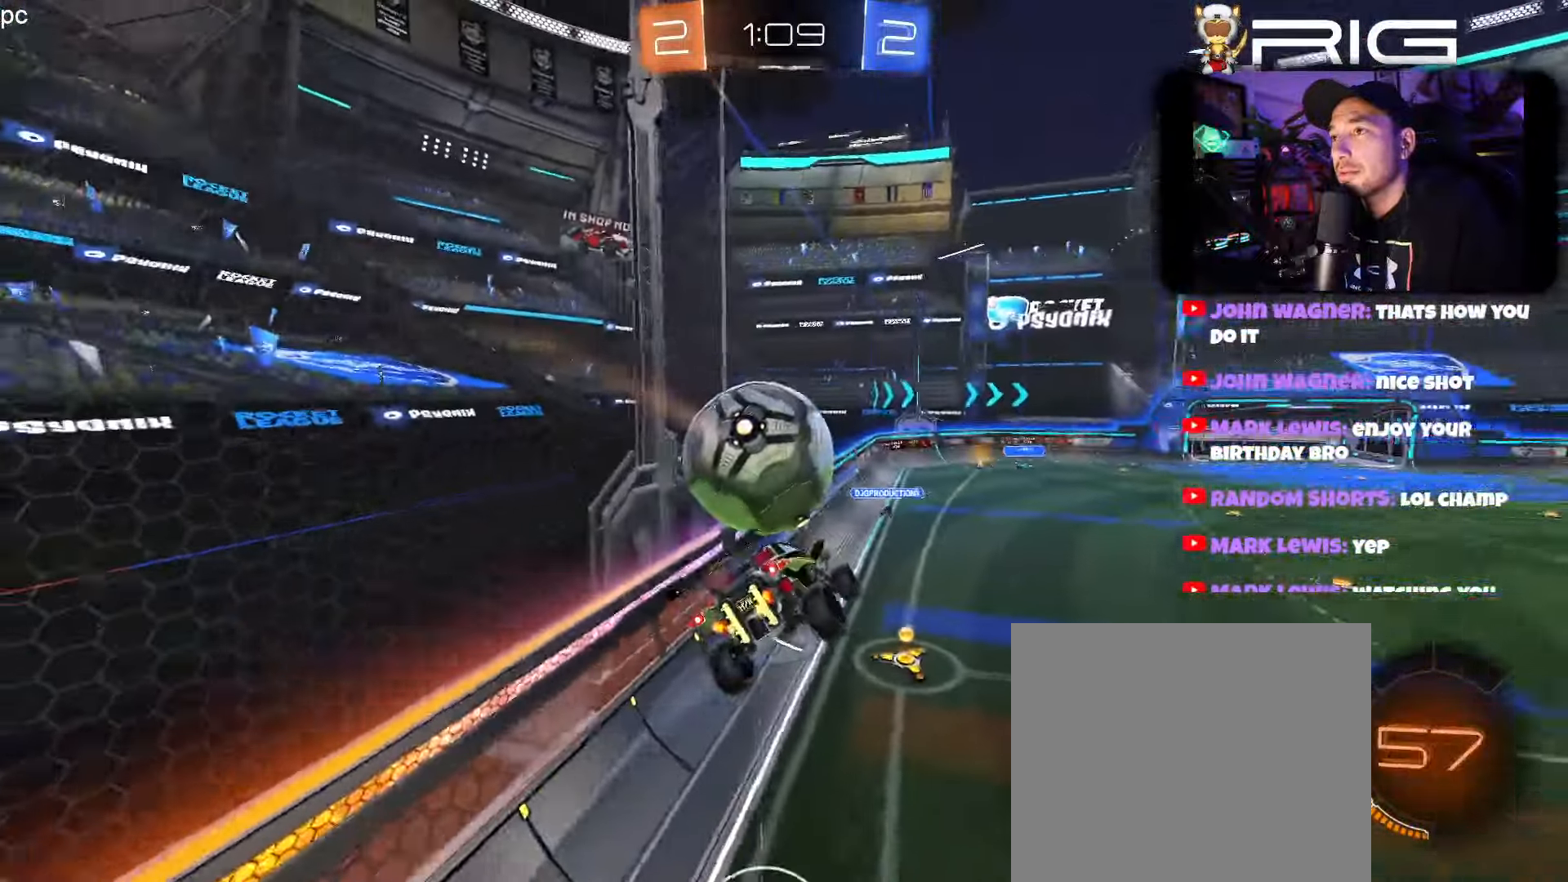
{"buttons": ["R2"], "left_stick": "center", "events": [[300, "left_stick", "left"], [500, "left_stick", "center"]]}
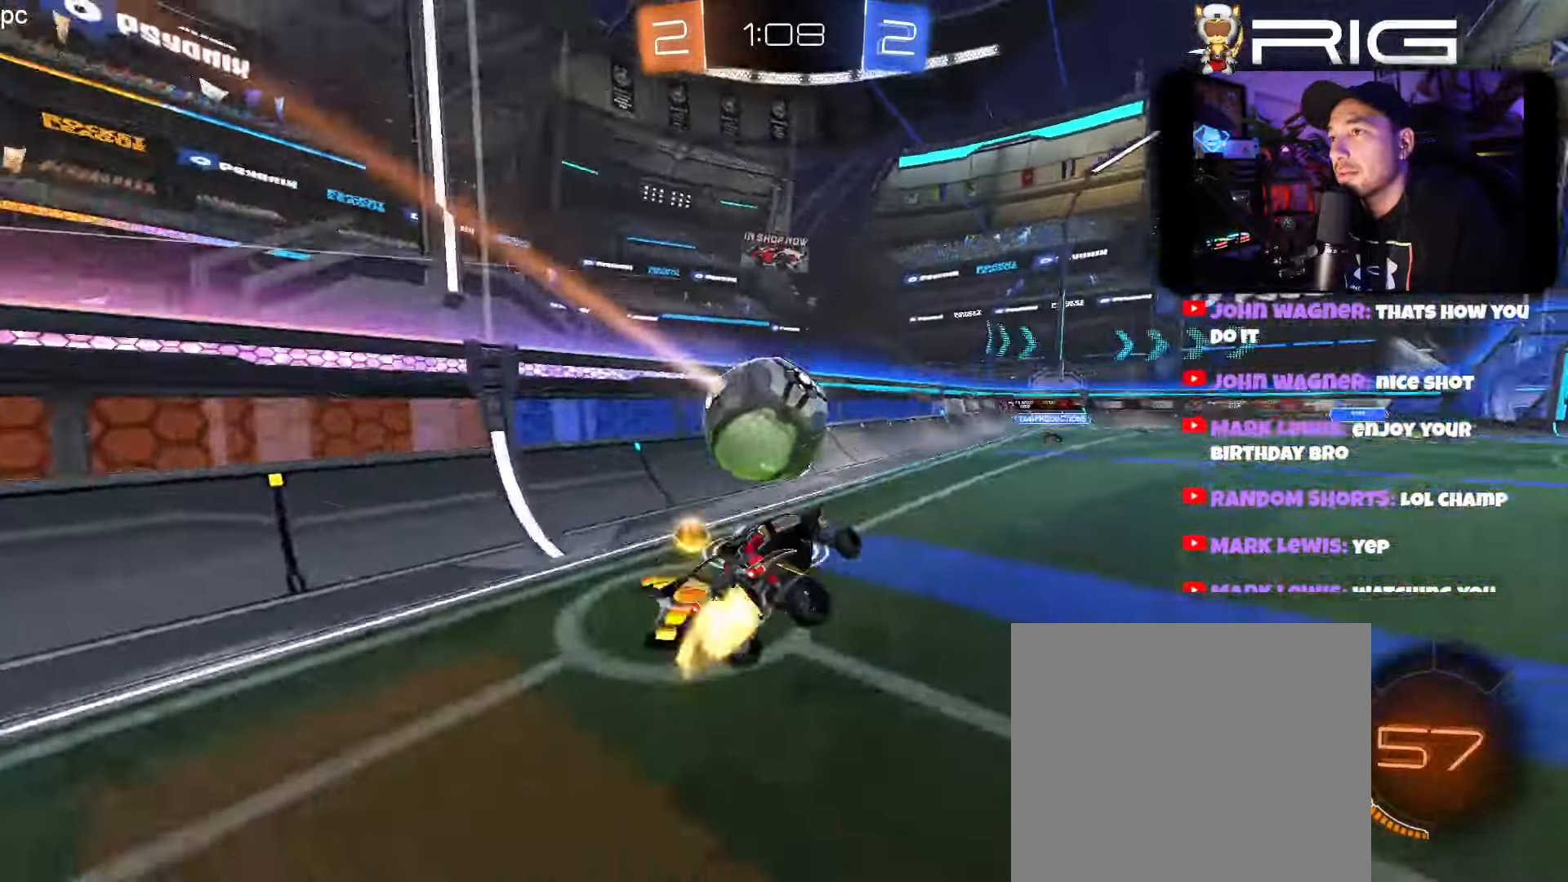
{"buttons": ["DPAD_LEFT"], "left_stick": "right", "events": [[17, "B", "down"], [17, "left_stick", "left"], [34, "X", "down"], [167, "X", "up"], [317, "left_stick", "right"], [400, "B", "up"], [434, "DPAD_LEFT", "down"], [484, "R2", "up"]]}
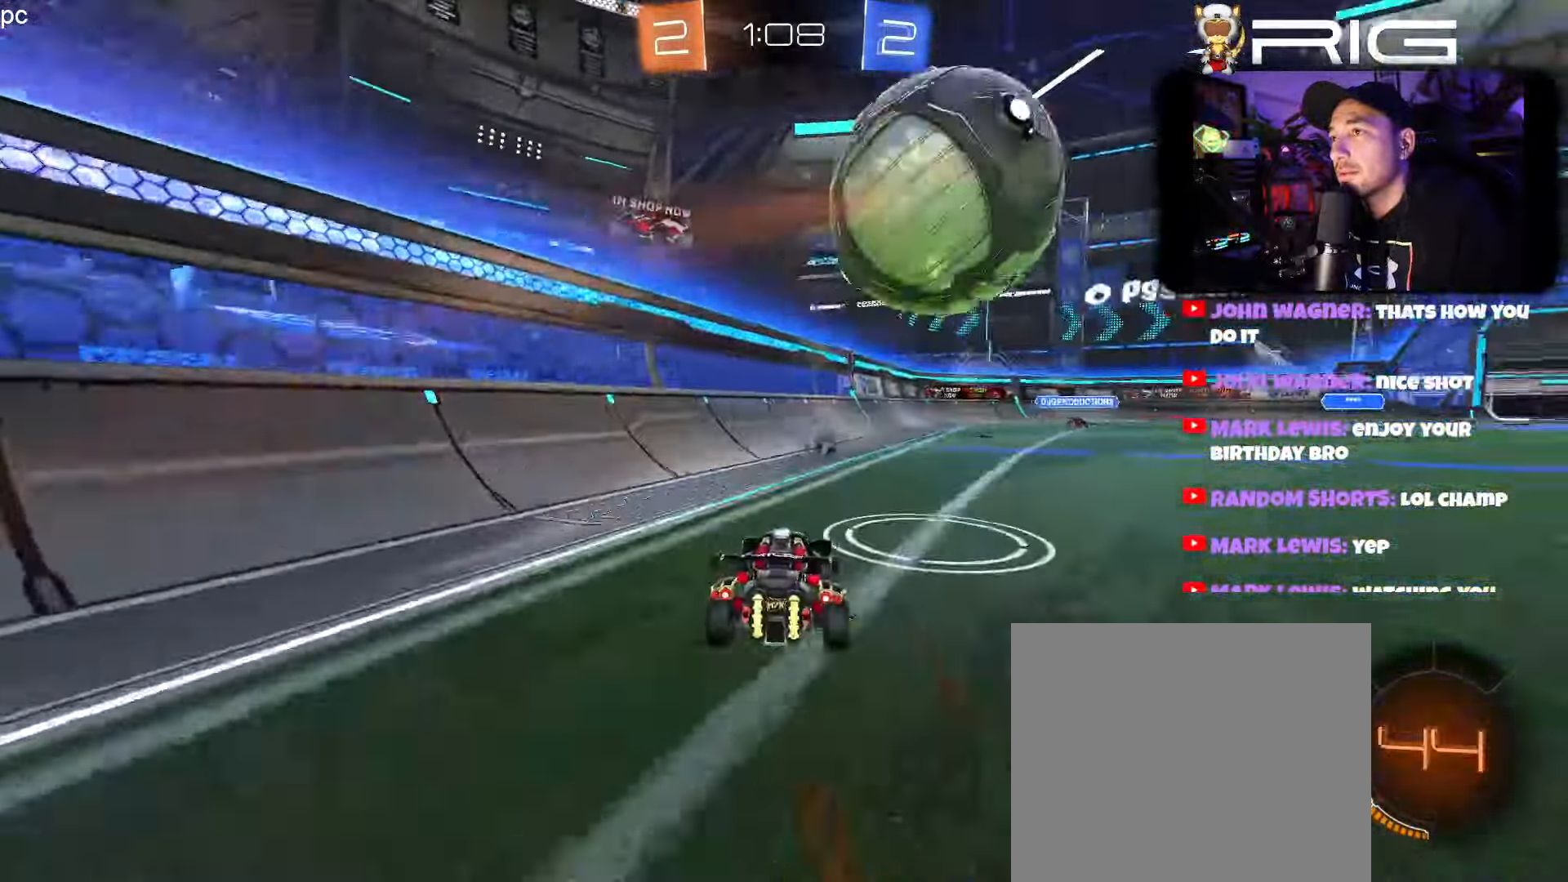
{"buttons": ["L2"], "left_stick": "center", "events": [[84, "DPAD_LEFT", "up"], [100, "left_stick", "center"], [400, "L2", "down"]]}
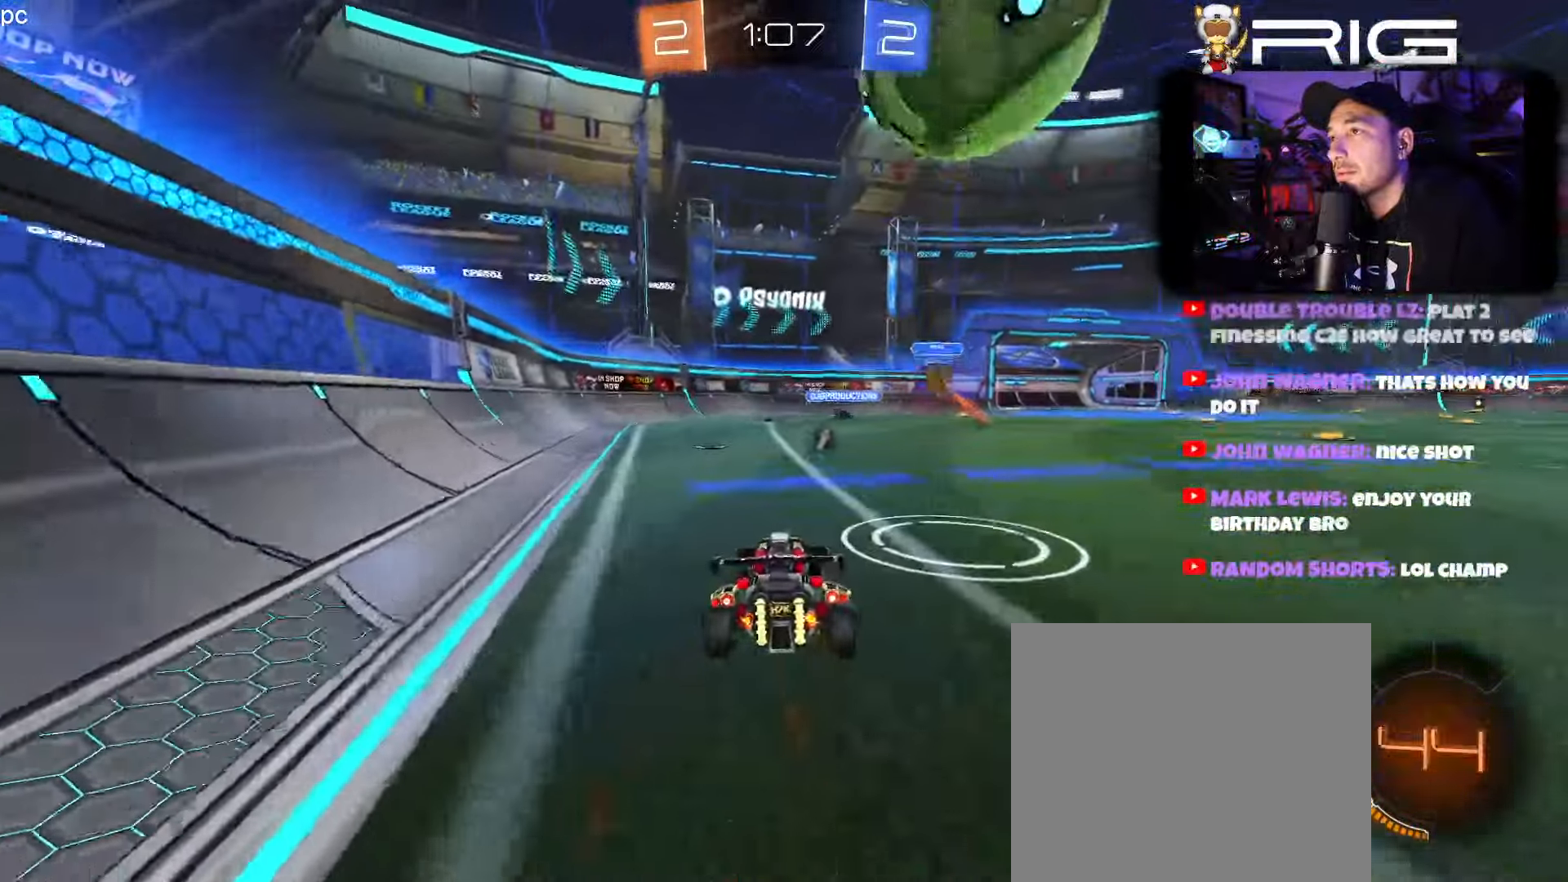
{"buttons": ["R2"], "left_stick": "right", "events": [[100, "R2", "down"], [100, "left_stick", "down"], [167, "L2", "up"], [167, "left_stick", "right"], [217, "X", "down"], [284, "DPAD_LEFT", "down"], [334, "X", "up"], [434, "DPAD_LEFT", "up"]]}